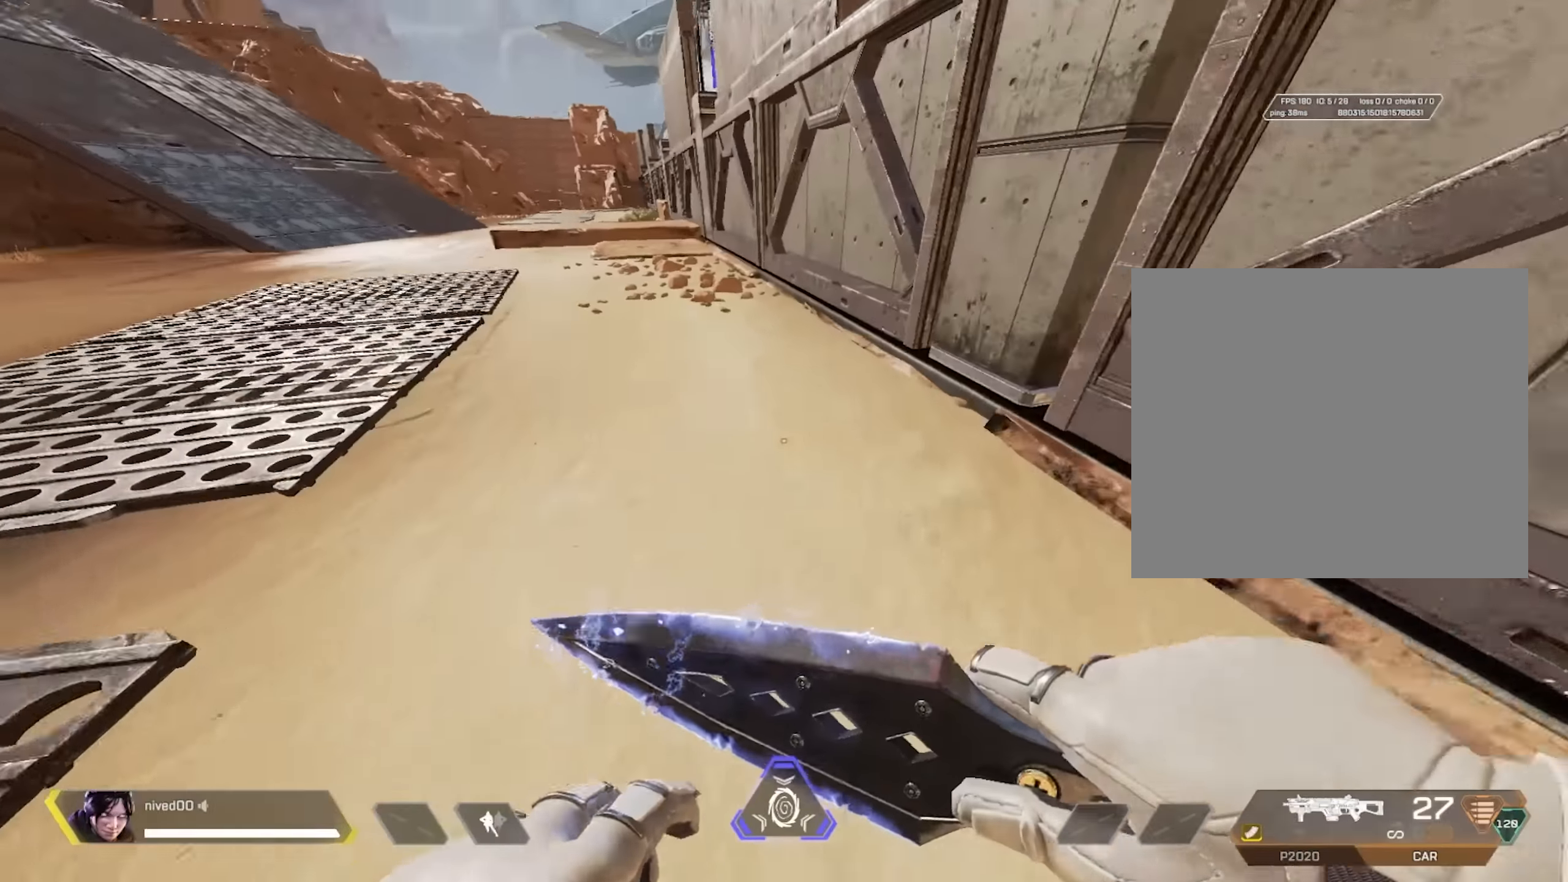
Gameplay with a controller (PlayStation layout); each line is a JSON object with the inputs held at the frame after it. "events" lists button and stick changes between this image and that frame as [ms after this image, input, new state], when the widget could be followed in between.
{"buttons": [], "left_stick": "up-left", "right_stick": "center", "events": [[17, "R1", "down"], [50, "CROSS", "down"], [117, "CROSS", "up"], [317, "R1", "up"]]}
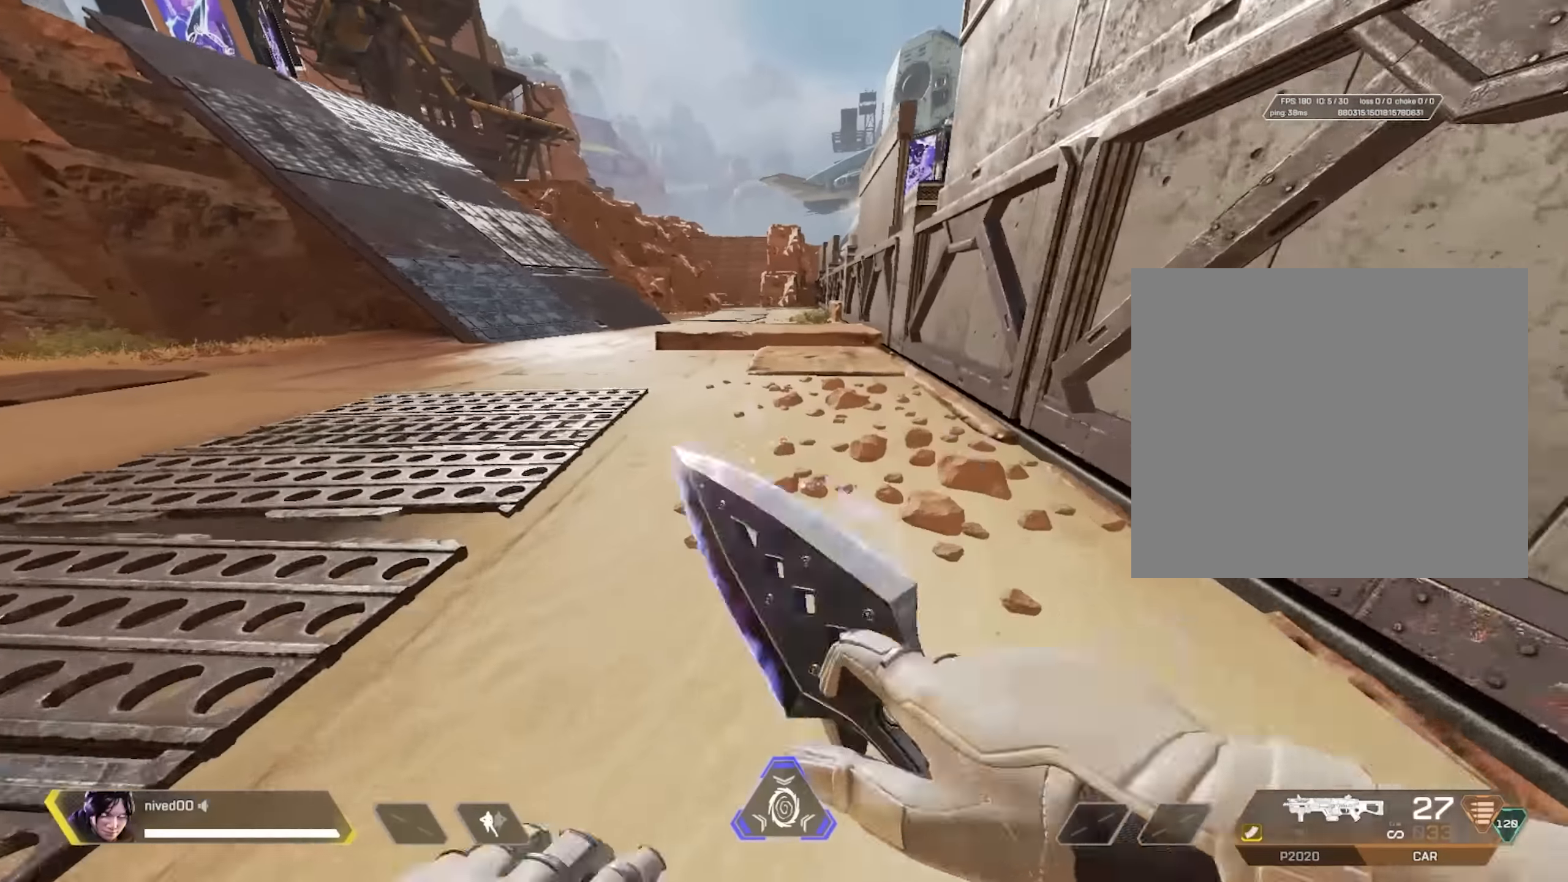
{"buttons": ["R1"], "left_stick": "up", "right_stick": "center", "events": [[134, "left_stick", "up"], [284, "right_stick", "up-right"], [367, "R1", "down"], [384, "CROSS", "down"], [417, "right_stick", "center"], [484, "CROSS", "up"]]}
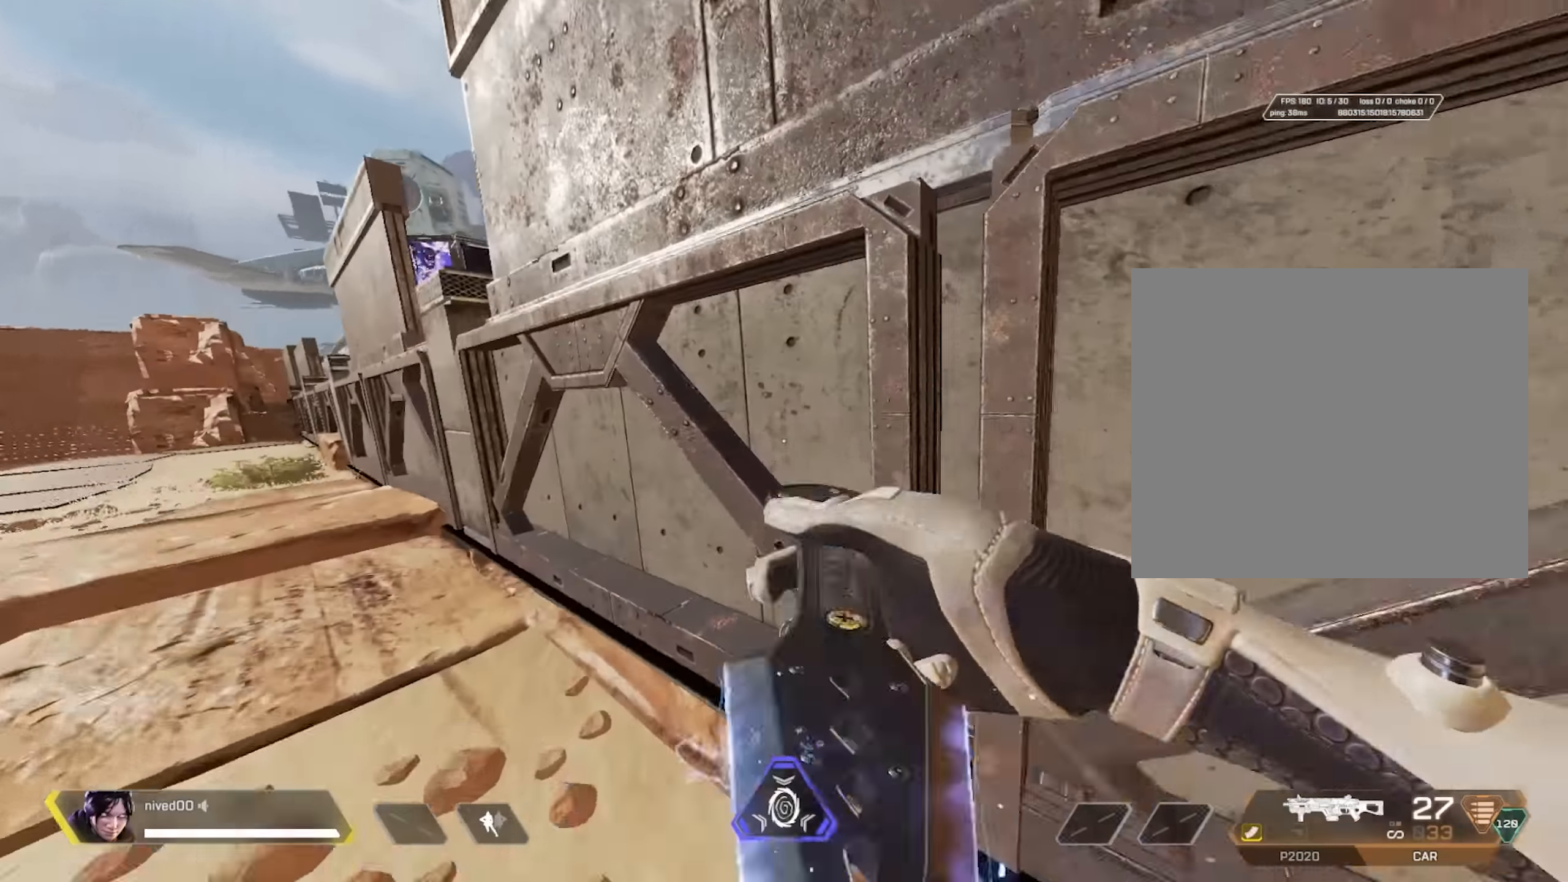
{"buttons": ["SQUARE", "DPAD_LEFT"], "left_stick": "center", "right_stick": "center", "events": [[17, "R1", "up"], [17, "left_stick", "center"], [100, "SQUARE", "down"], [134, "DPAD_LEFT", "down"]]}
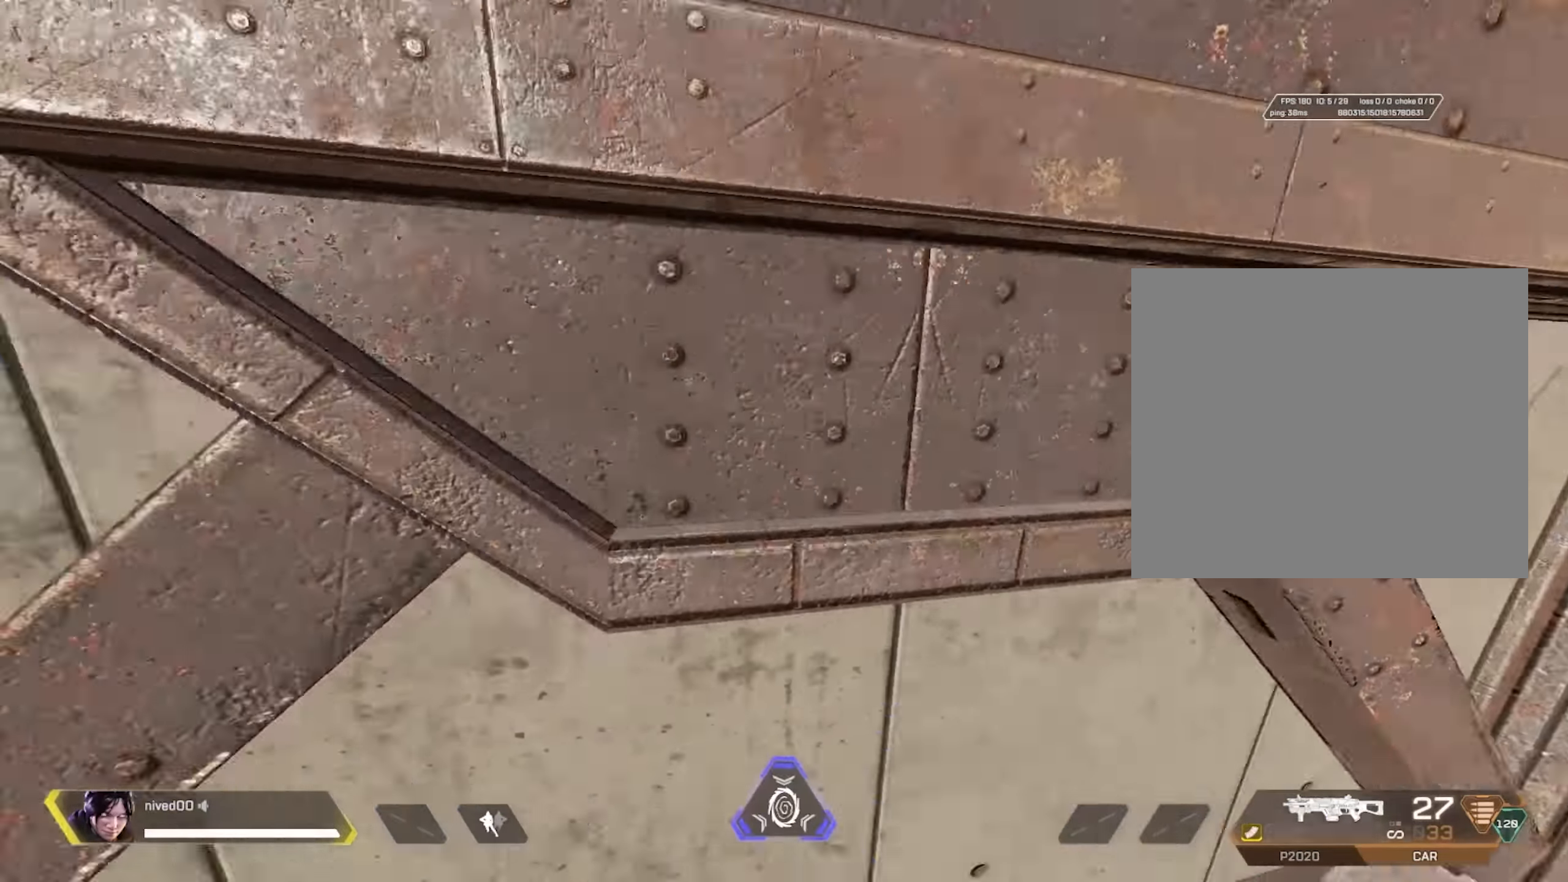
{"buttons": ["SQUARE"], "left_stick": "center", "right_stick": "down-right", "events": [[84, "SQUARE", "up"], [184, "right_stick", "right"], [234, "CROSS", "down"], [317, "DPAD_LEFT", "up"], [333, "CROSS", "up"], [367, "right_stick", "down-right"], [467, "SQUARE", "down"]]}
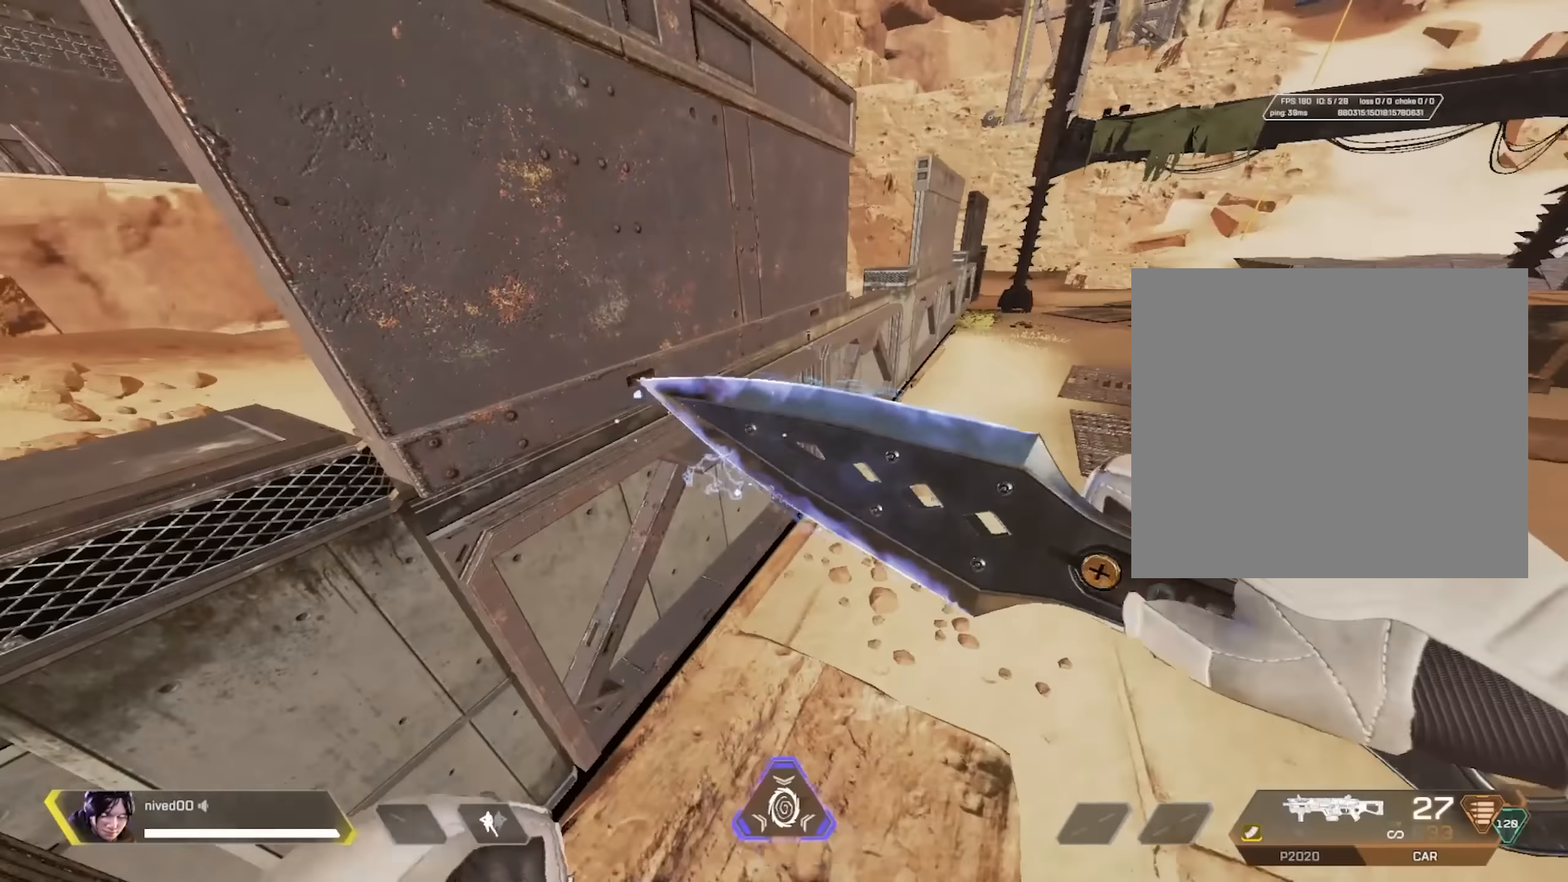
{"buttons": [], "left_stick": "up", "right_stick": "center", "events": [[17, "right_stick", "center"], [83, "left_stick", "up-right"], [133, "left_stick", "up"], [317, "SQUARE", "up"]]}
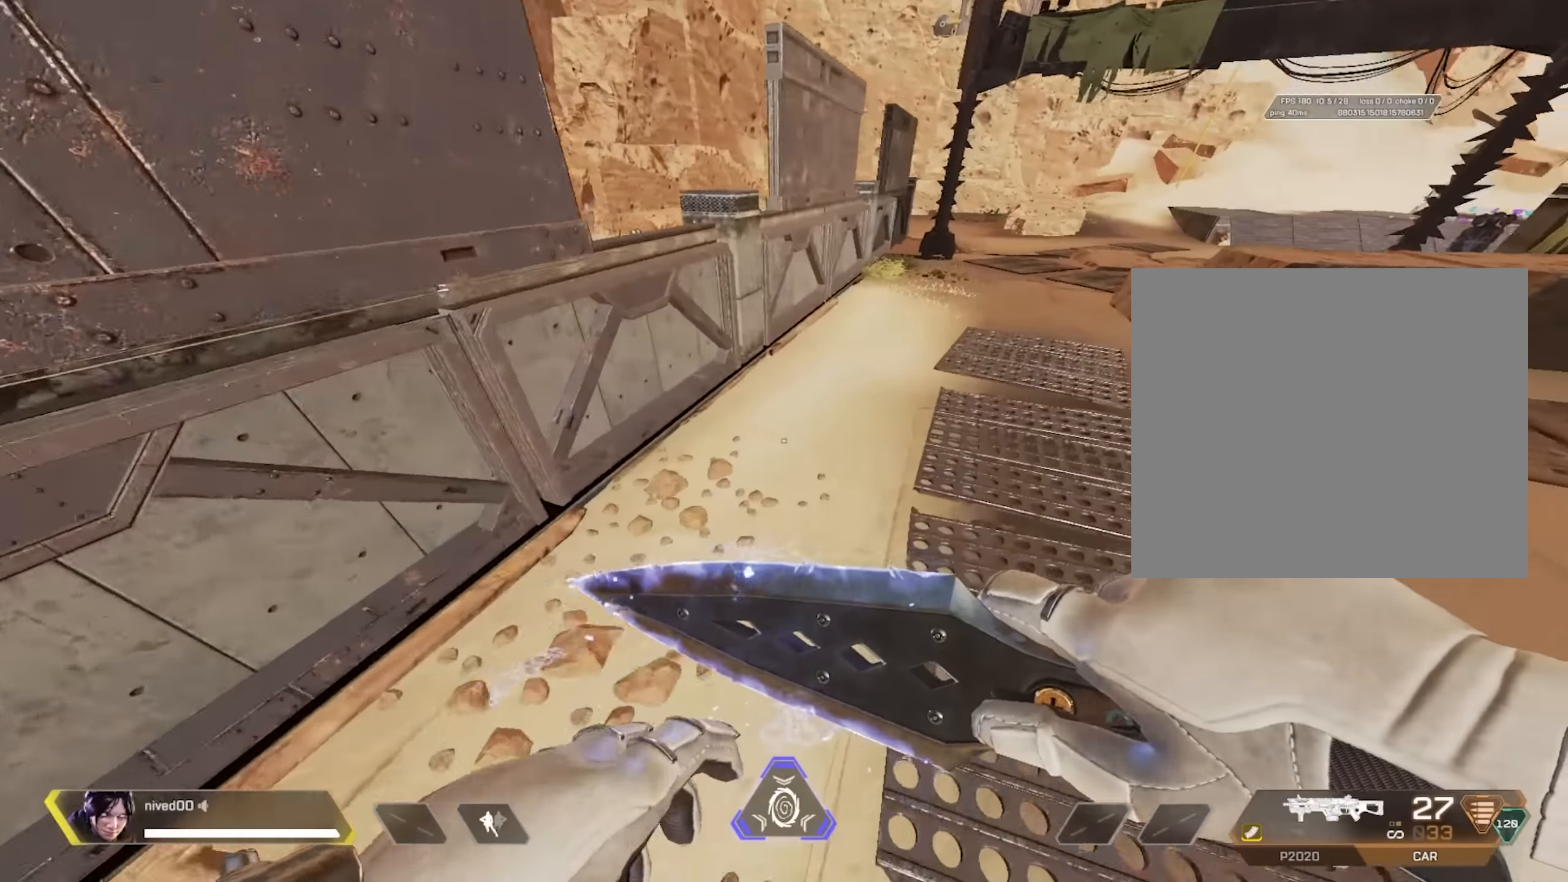
{"buttons": ["L1"], "left_stick": "center", "right_stick": "center", "events": [[67, "L1", "down"], [250, "left_stick", "center"]]}
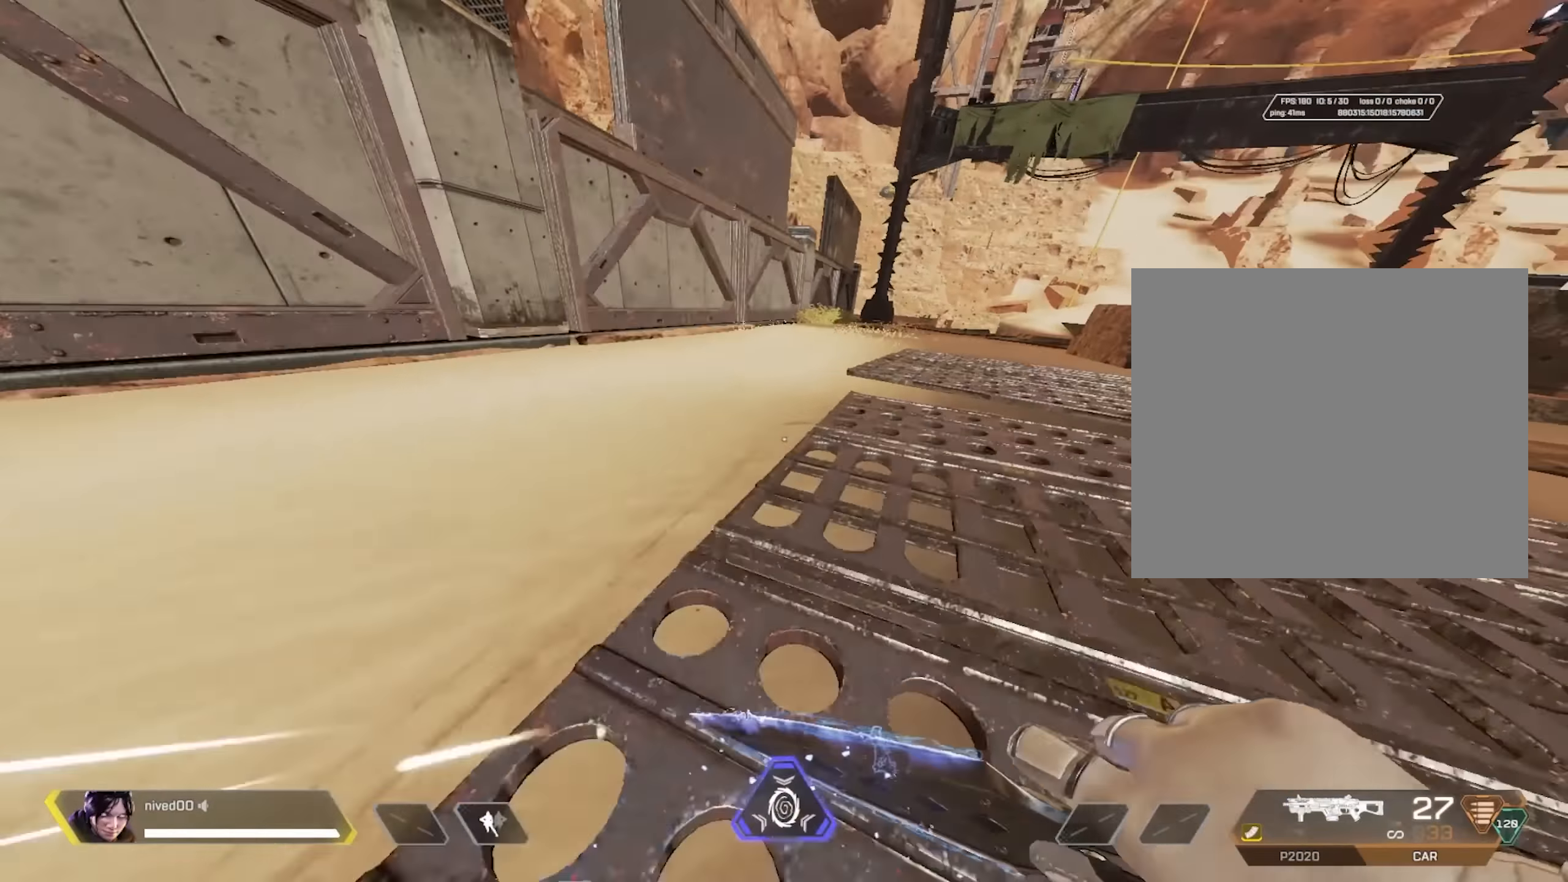
{"buttons": [], "left_stick": "up", "right_stick": "center", "events": [[167, "R1", "down"], [183, "CROSS", "down"], [250, "CROSS", "up"], [267, "L1", "up"], [317, "left_stick", "up"], [467, "R1", "up"]]}
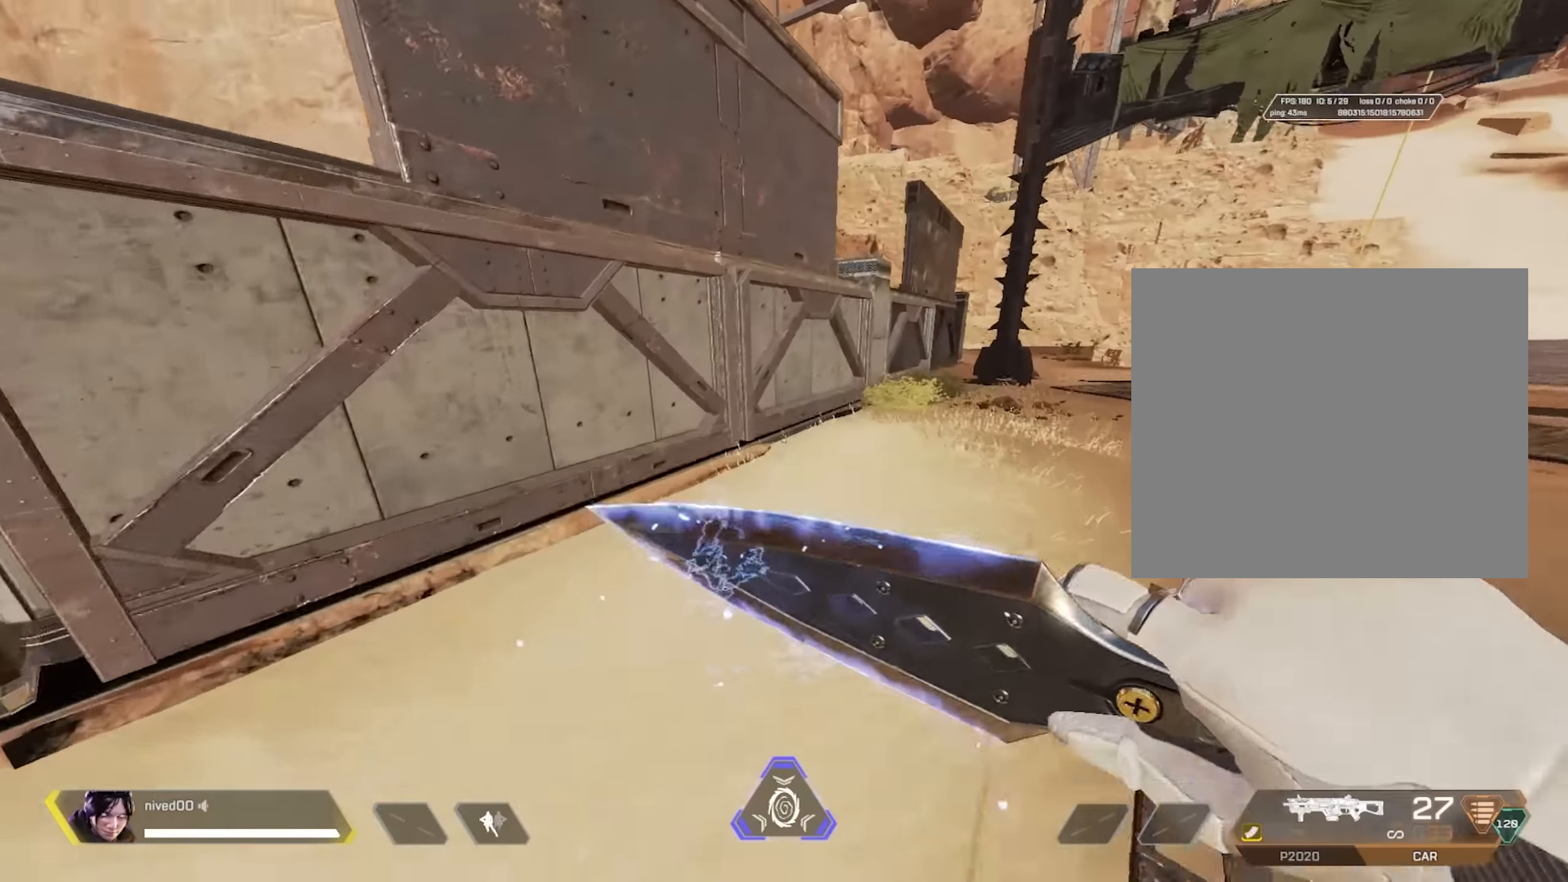
{"buttons": ["R1"], "left_stick": "up", "right_stick": "center", "events": [[450, "R1", "down"], [467, "CROSS", "down"], [500, "CROSS", "up"]]}
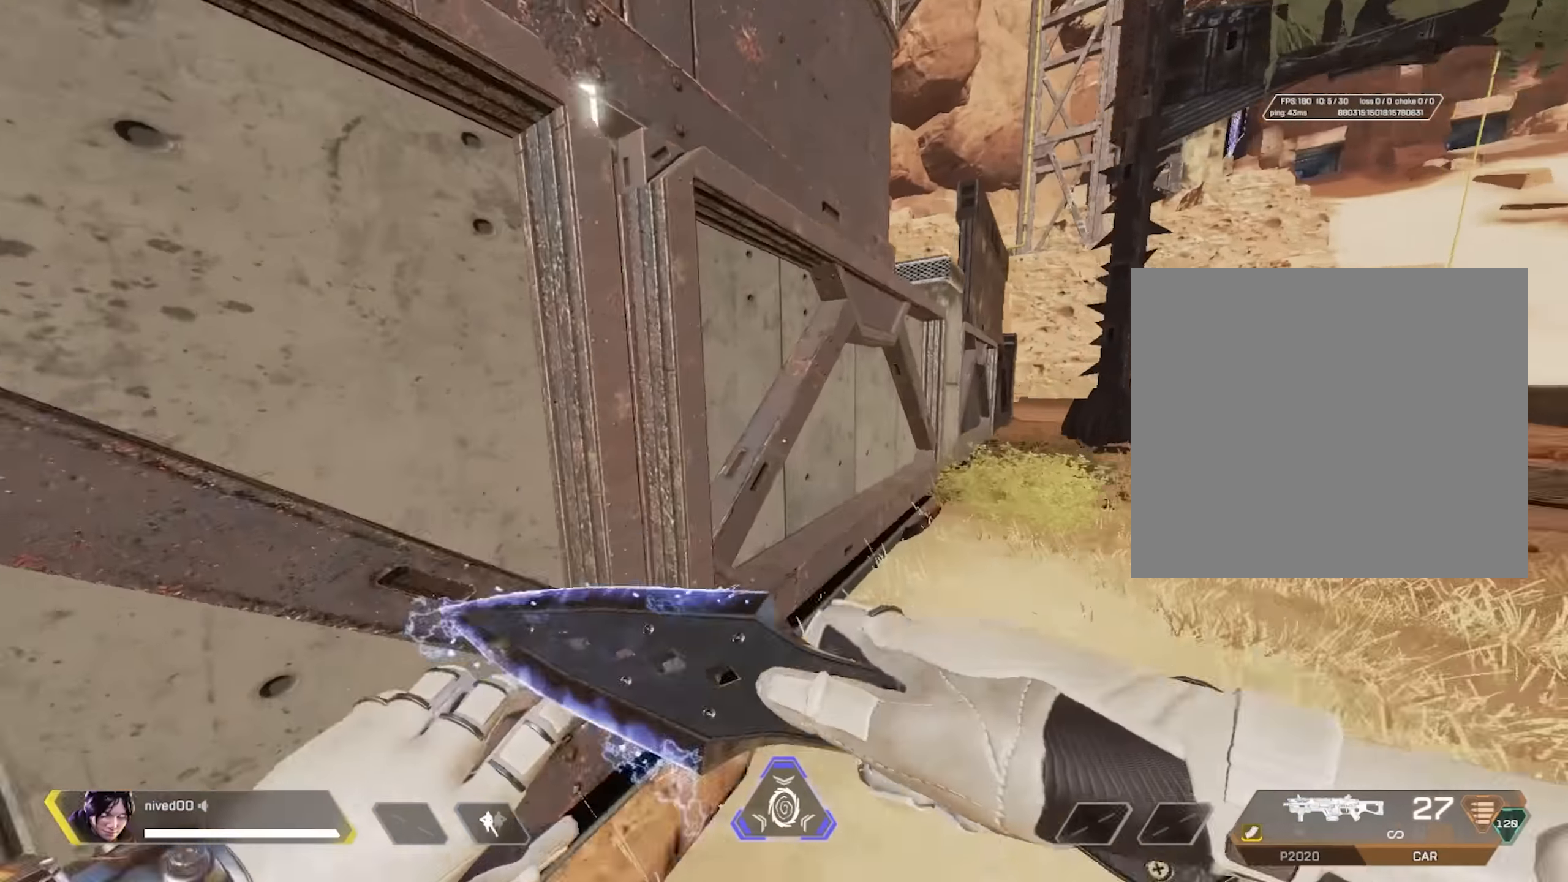
{"buttons": [], "left_stick": "up", "right_stick": "center", "events": [[17, "right_stick", "left"], [33, "R1", "up"], [67, "left_stick", "center"], [117, "SQUARE", "down"], [117, "left_stick", "down-left"], [217, "left_stick", "up-left"], [267, "SQUARE", "up"], [350, "right_stick", "center"], [500, "left_stick", "up"]]}
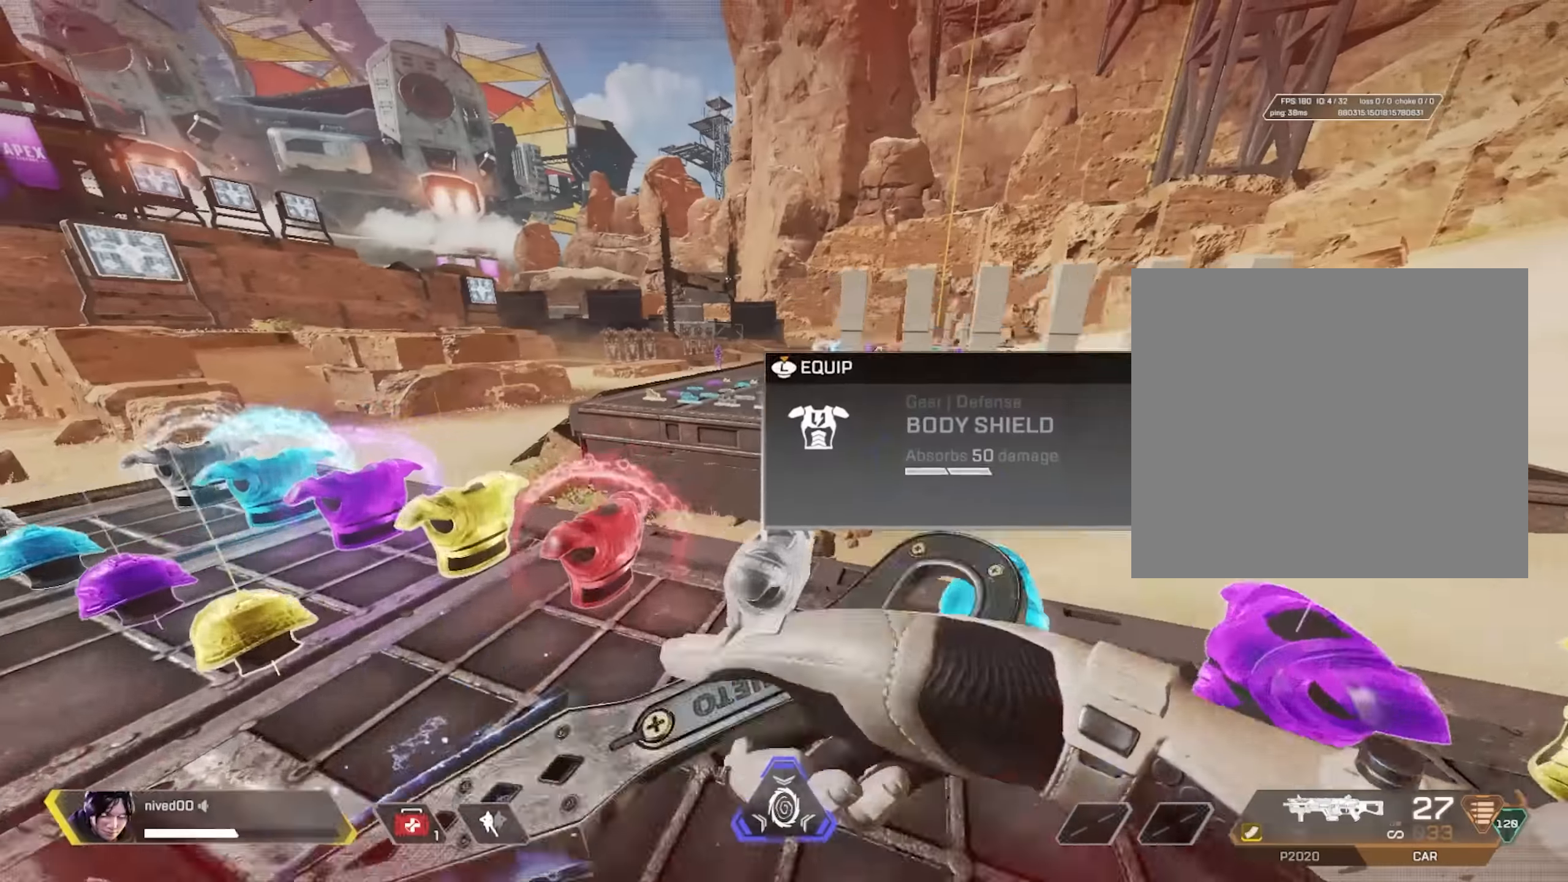
{"buttons": ["L1"], "left_stick": "center", "right_stick": "center", "events": [[117, "right_stick", "left"], [250, "right_stick", "center"], [300, "L1", "down"], [467, "left_stick", "center"]]}
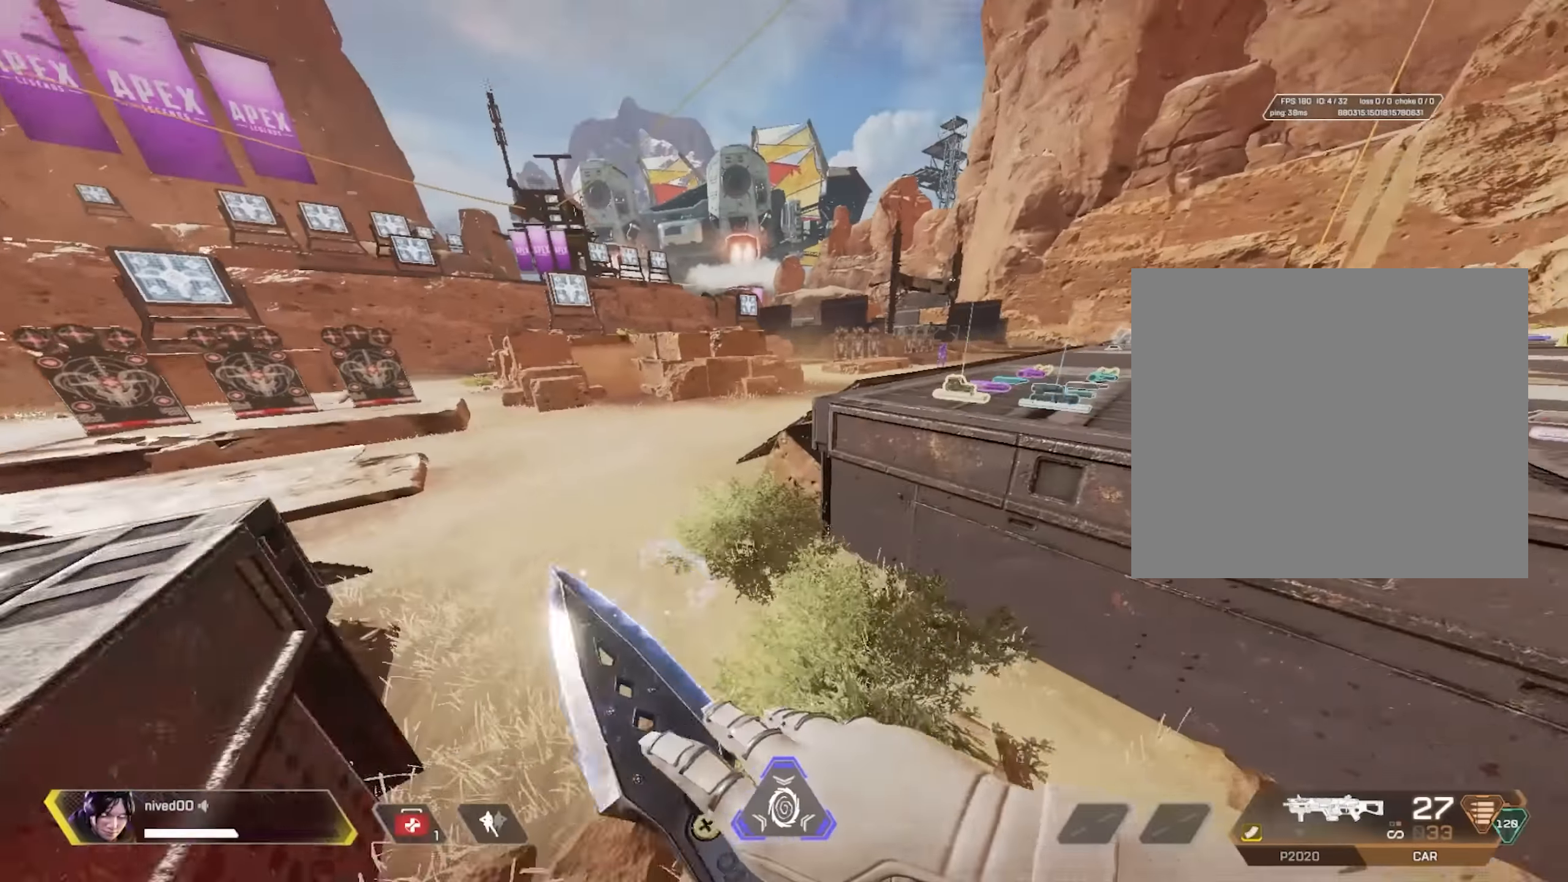
{"buttons": [], "left_stick": "down-left", "right_stick": "right", "events": [[50, "left_stick", "left"], [50, "right_stick", "right"], [283, "L1", "up"], [333, "left_stick", "down-left"]]}
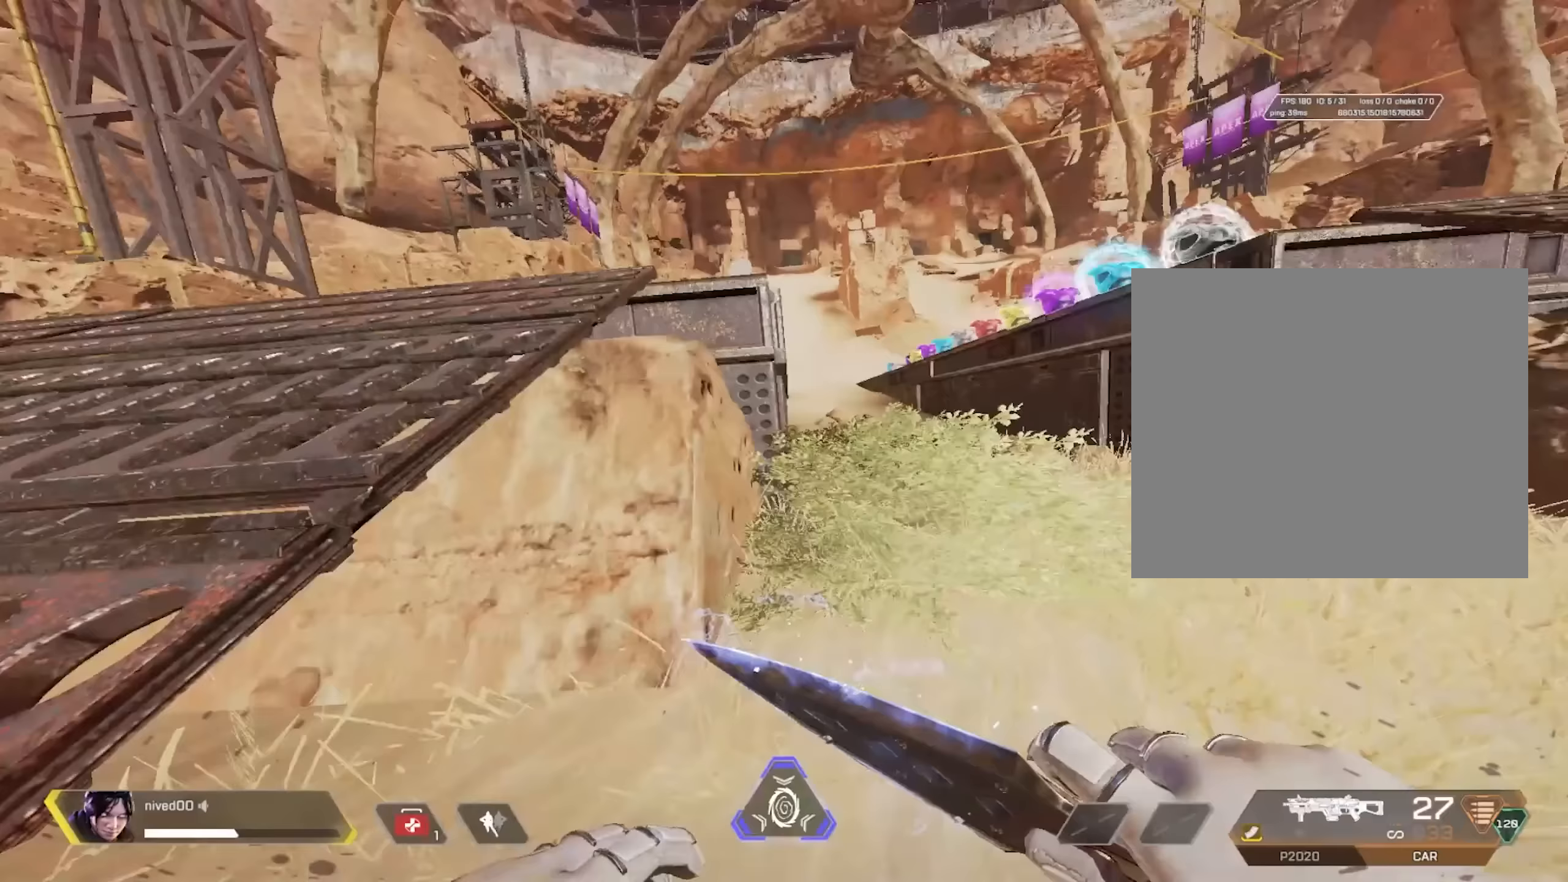
{"buttons": [], "left_stick": "center", "right_stick": "center", "events": [[17, "right_stick", "center"], [33, "left_stick", "down"], [350, "left_stick", "center"]]}
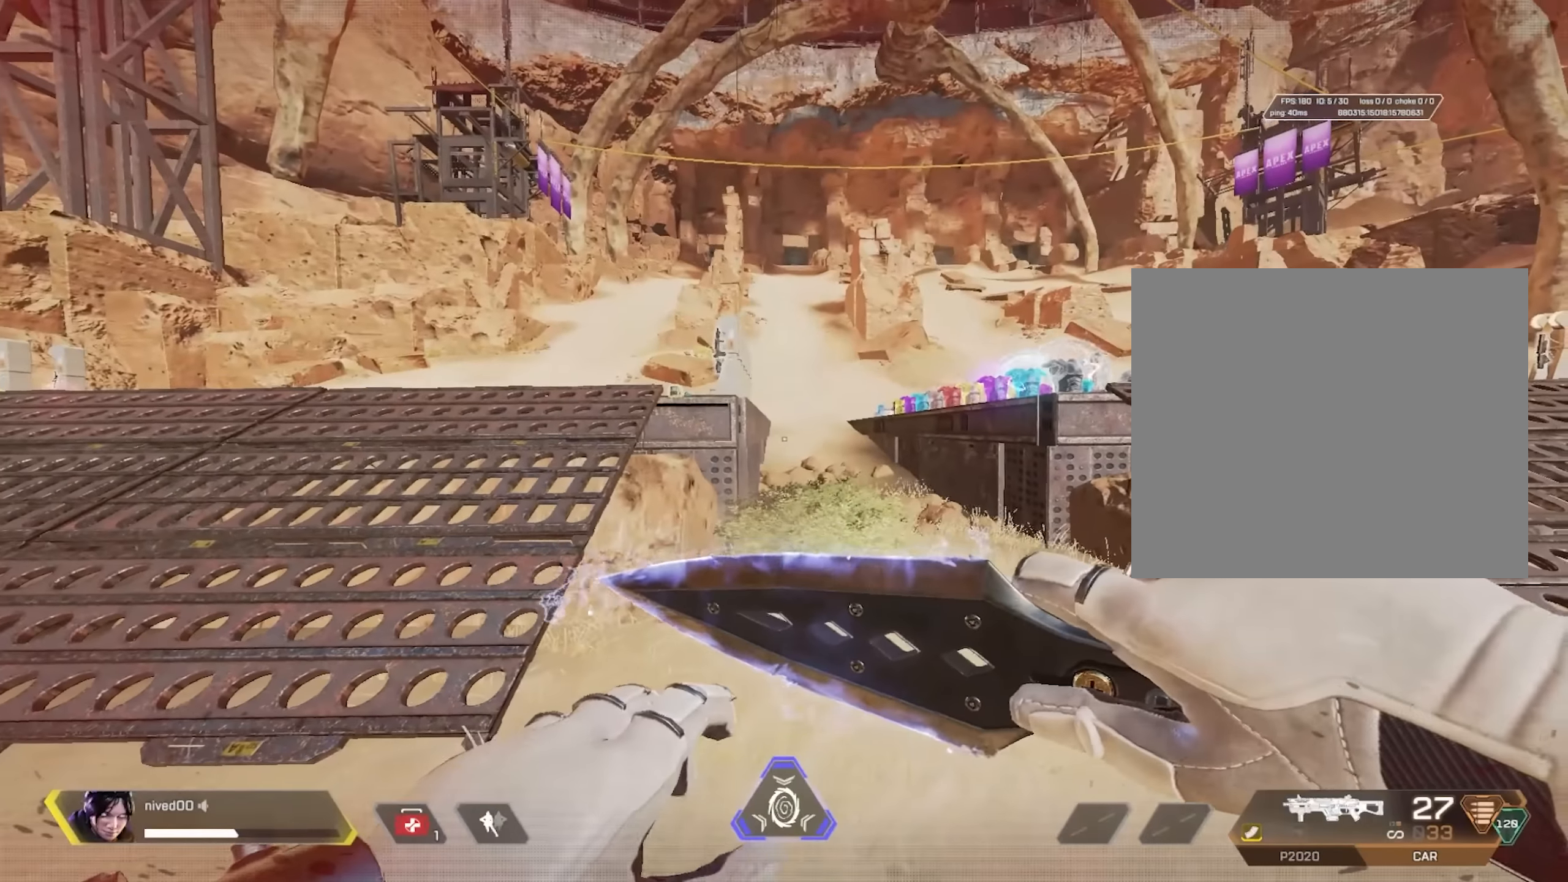
{"buttons": [], "left_stick": "down-right", "right_stick": "center", "events": [[267, "left_stick", "down"], [417, "left_stick", "down-right"]]}
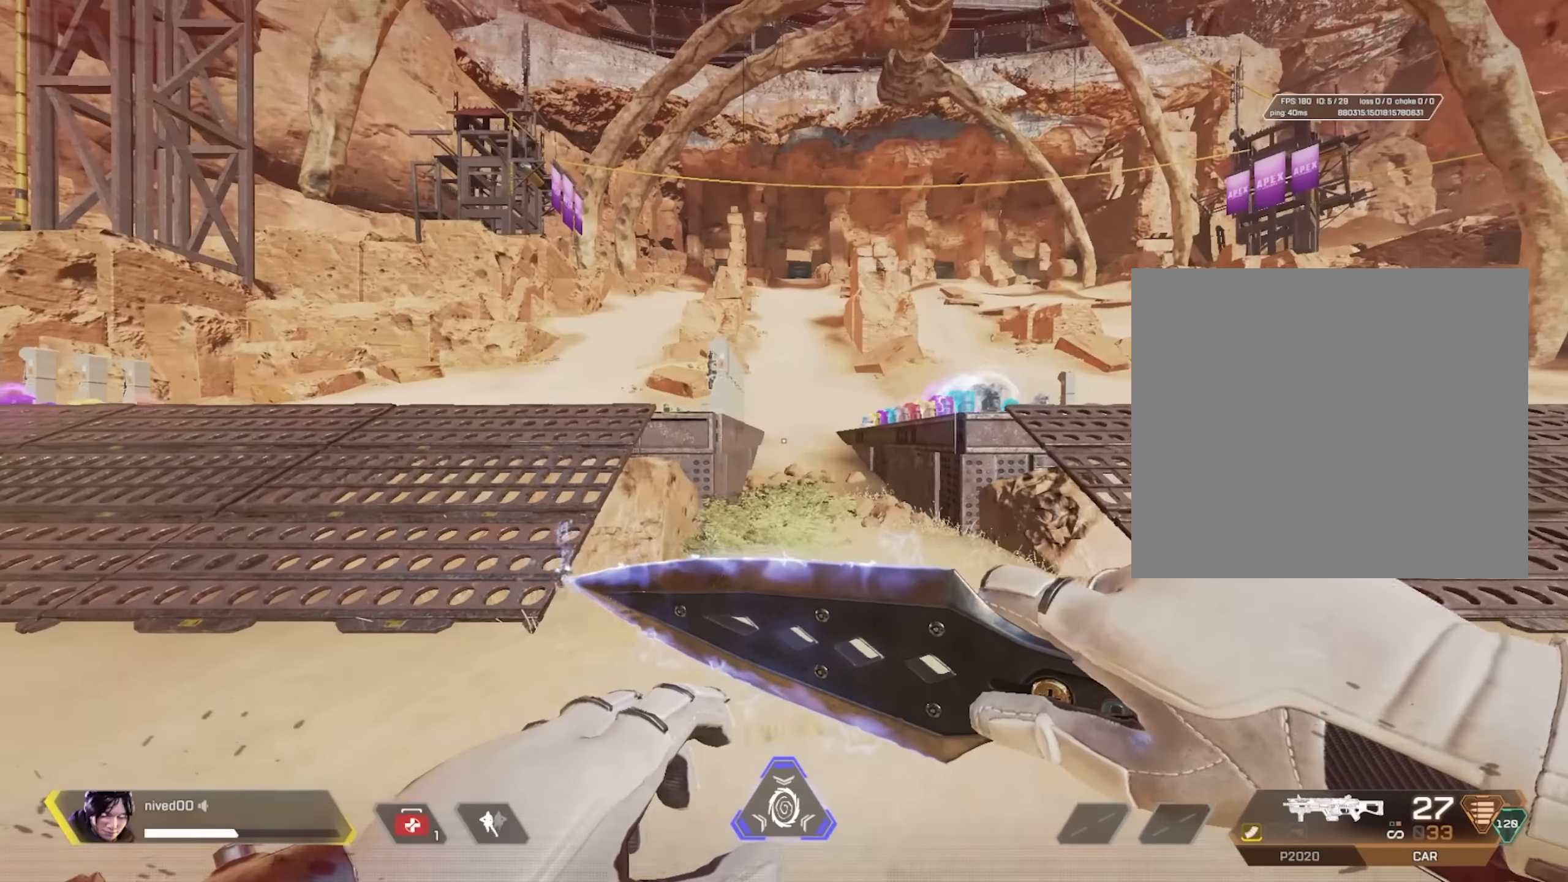
{"buttons": ["SQUARE"], "left_stick": "up", "right_stick": "center", "events": [[200, "CROSS", "down"], [233, "left_stick", "right"], [283, "CROSS", "up"], [400, "left_stick", "up"], [450, "SQUARE", "down"]]}
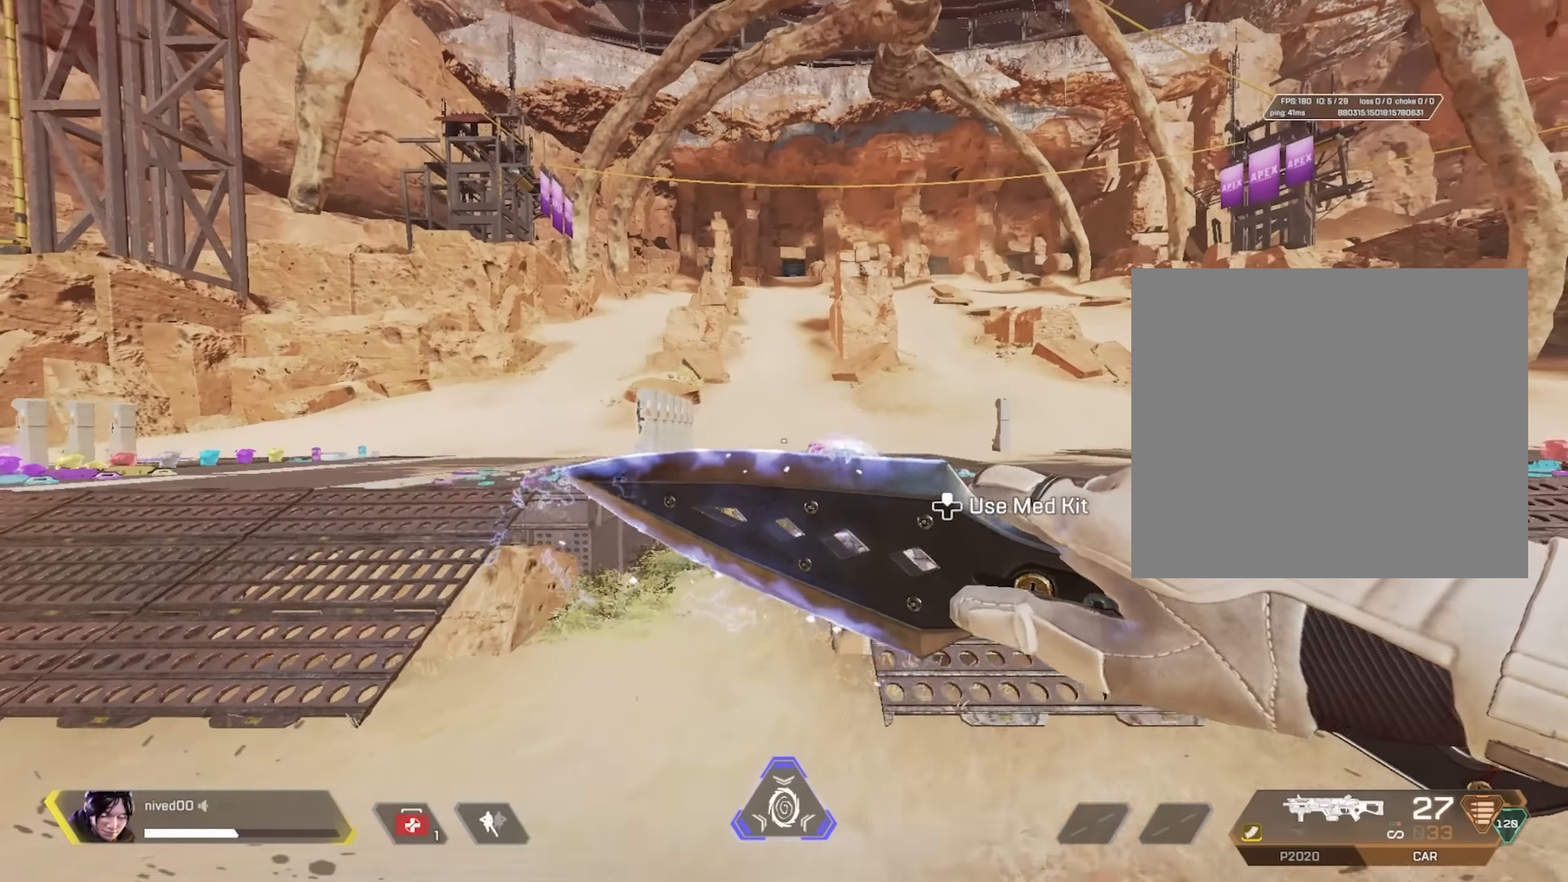
{"buttons": [], "left_stick": "center", "right_stick": "center", "events": [[67, "left_stick", "center"], [100, "SQUARE", "up"]]}
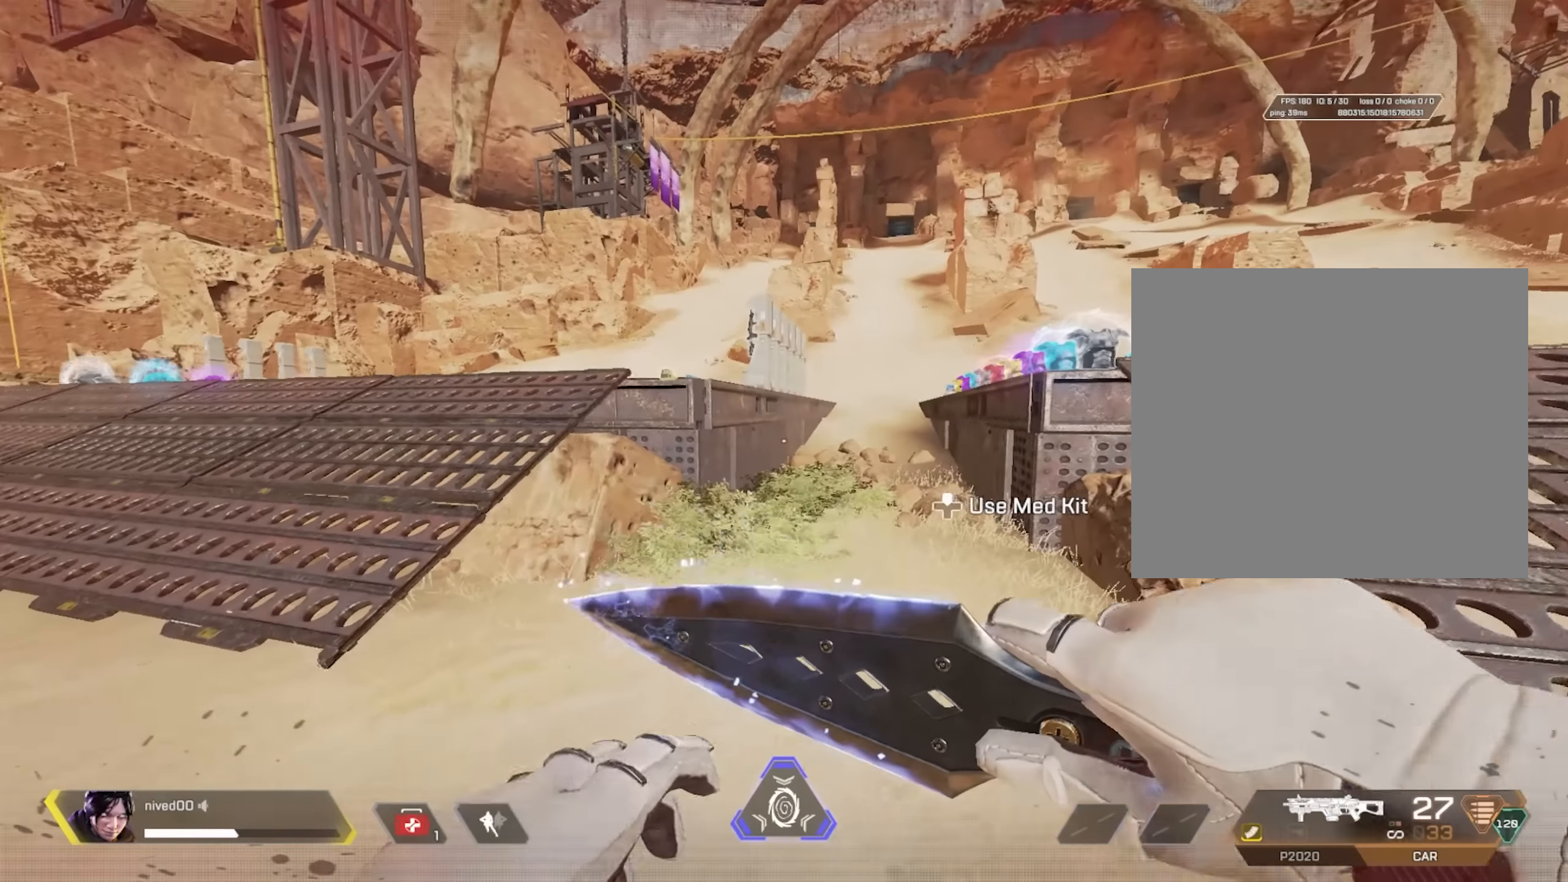
{"buttons": [], "left_stick": "center", "right_stick": "center", "events": [[133, "left_stick", "up"], [317, "CROSS", "down"], [383, "left_stick", "center"], [400, "CROSS", "up"]]}
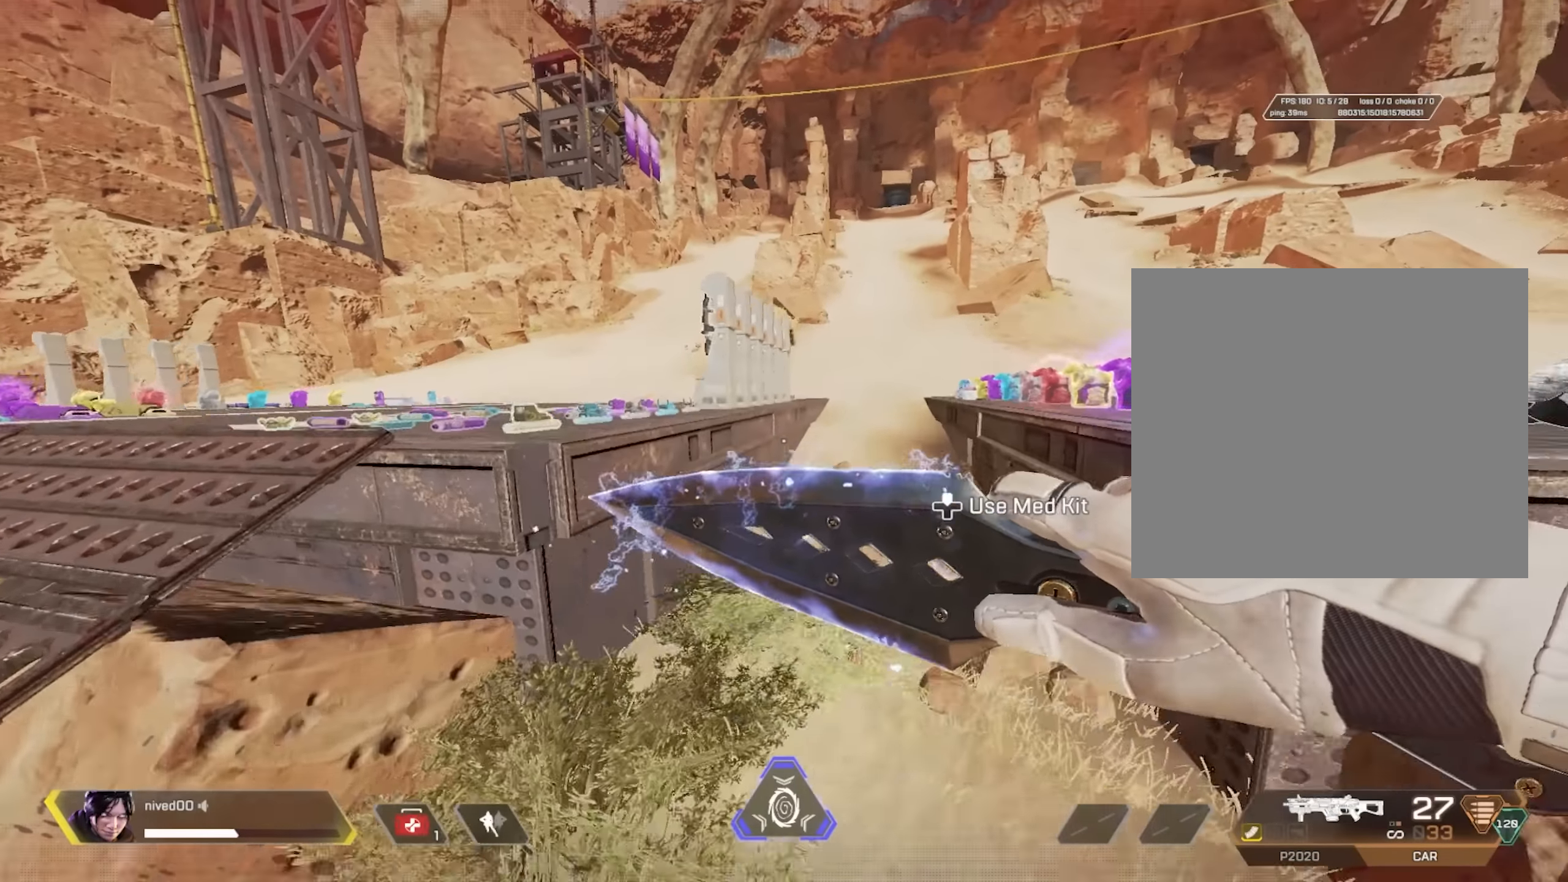
{"buttons": [], "left_stick": "center", "right_stick": "center", "events": []}
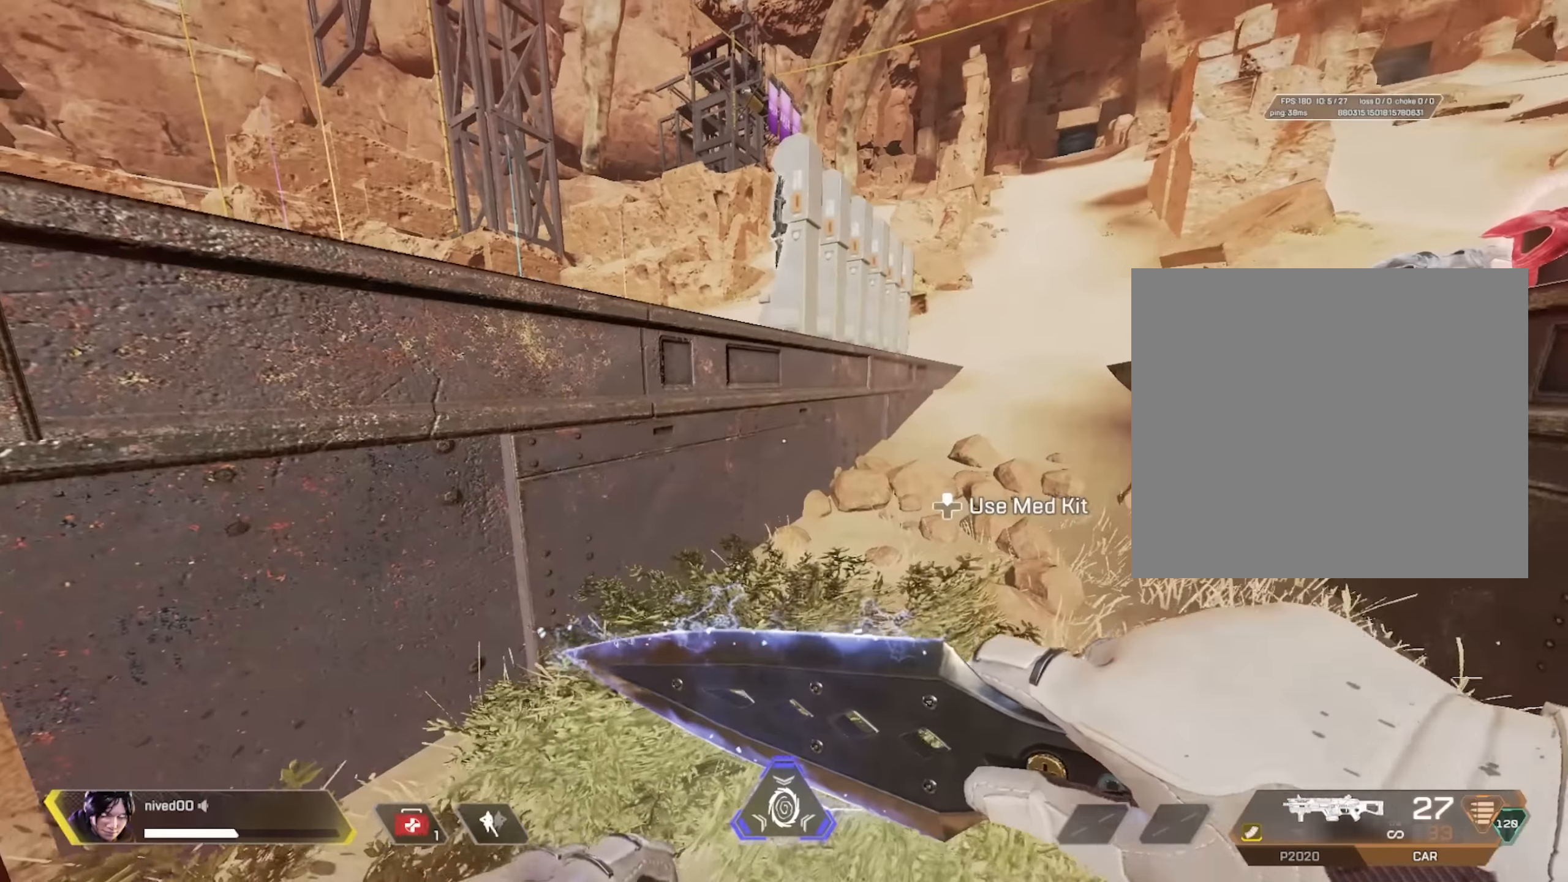
{"buttons": ["CROSS"], "left_stick": "down", "right_stick": "center", "events": [[383, "left_stick", "down"], [467, "CROSS", "down"]]}
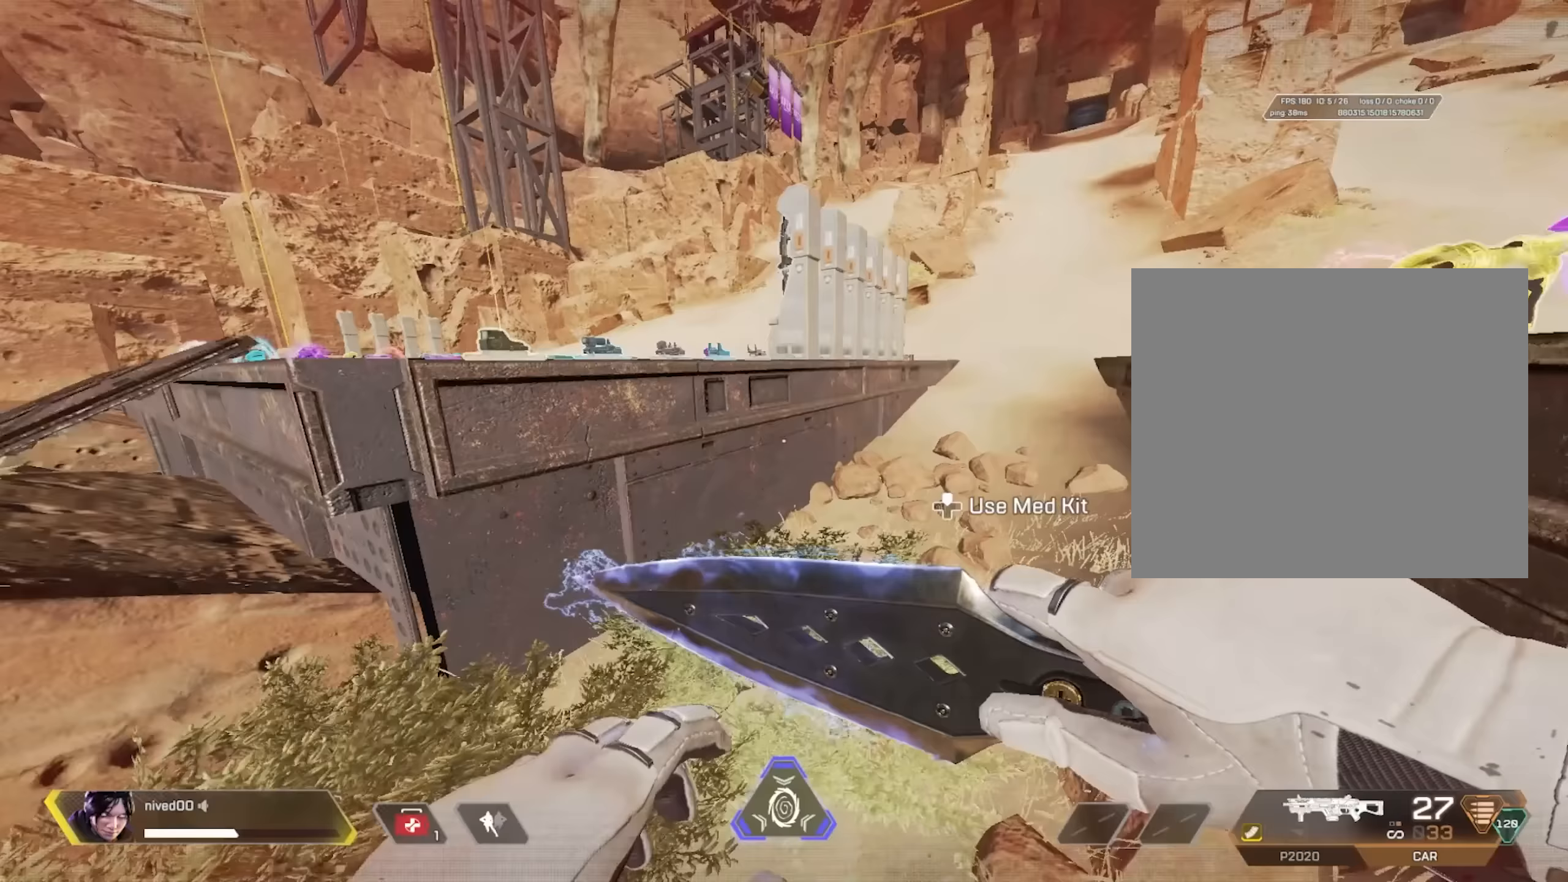
{"buttons": [], "left_stick": "up-left", "right_stick": "center", "events": [[83, "CROSS", "up"], [233, "SQUARE", "down"], [250, "left_stick", "right"], [333, "left_stick", "up"], [383, "SQUARE", "up"], [383, "left_stick", "up-left"]]}
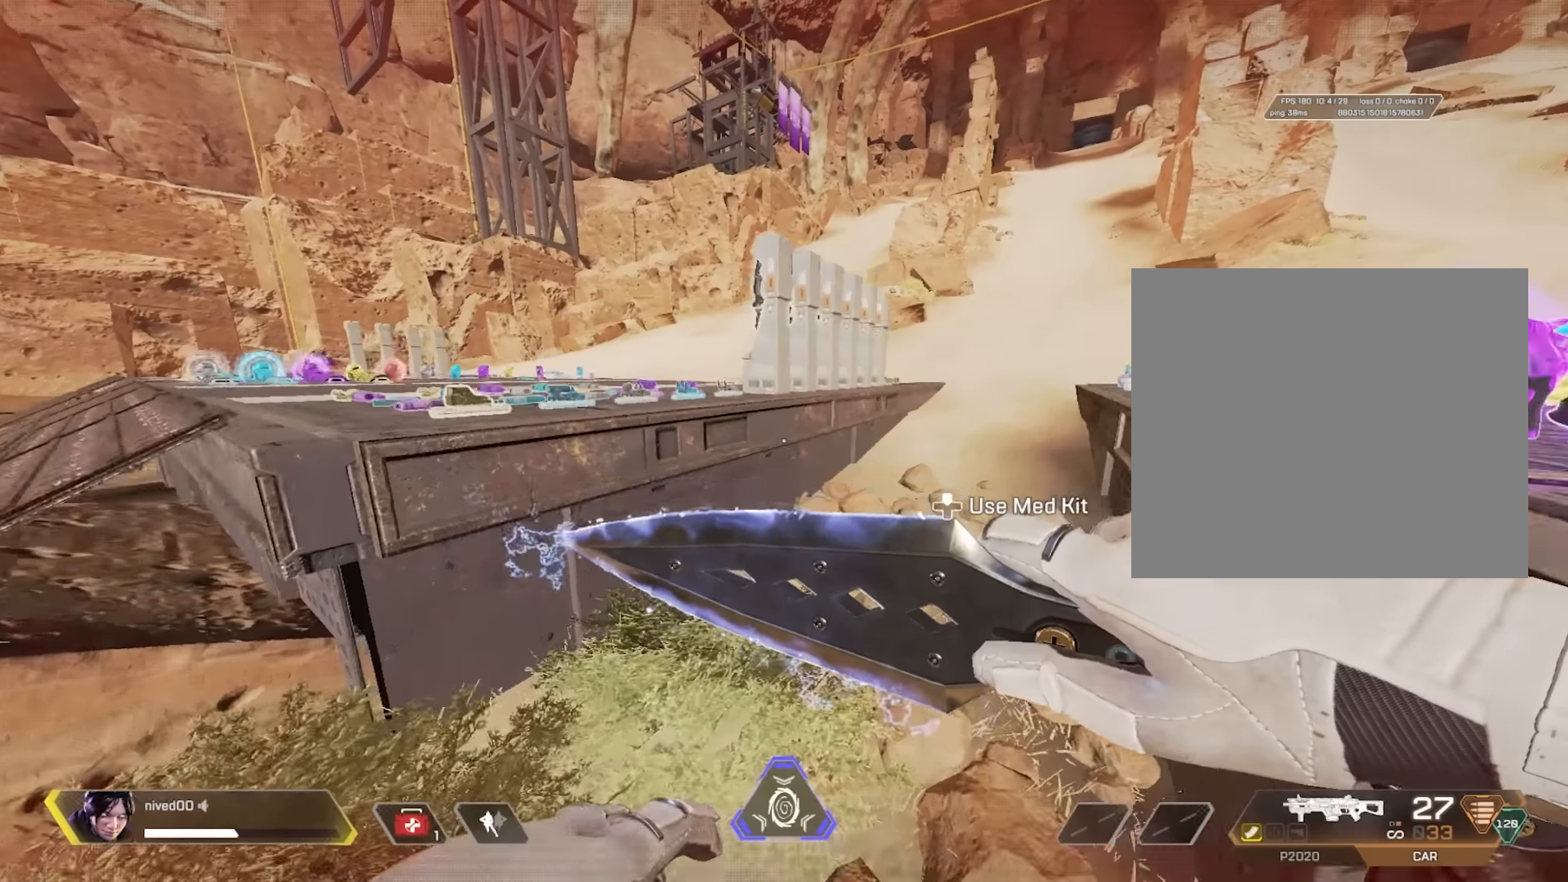
{"buttons": [], "left_stick": "center", "right_stick": "center", "events": [[67, "left_stick", "center"]]}
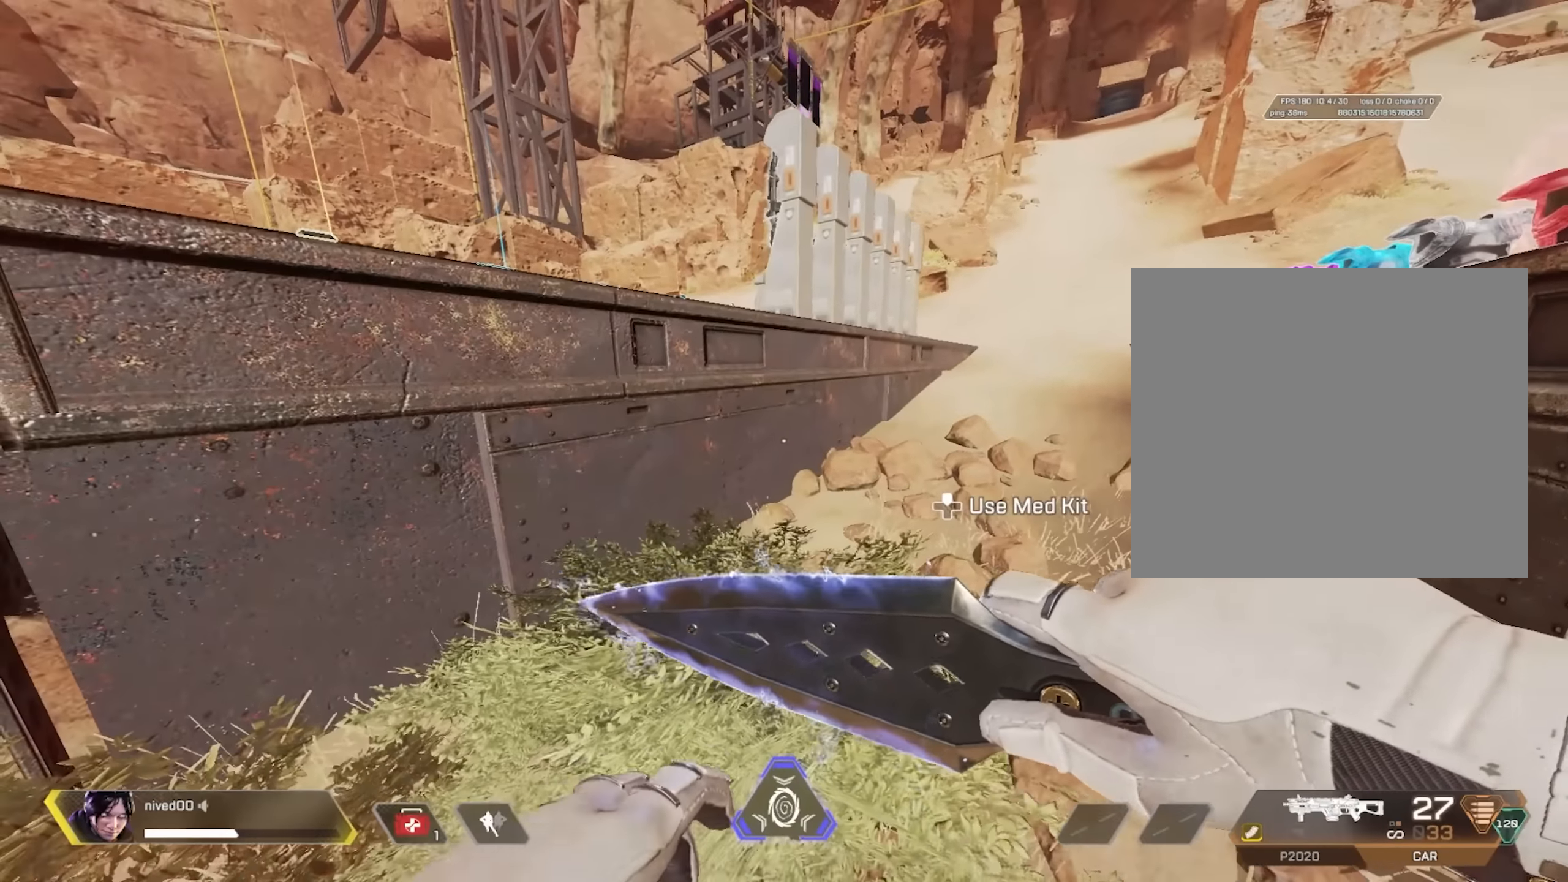
{"buttons": [], "left_stick": "center", "right_stick": "center", "events": []}
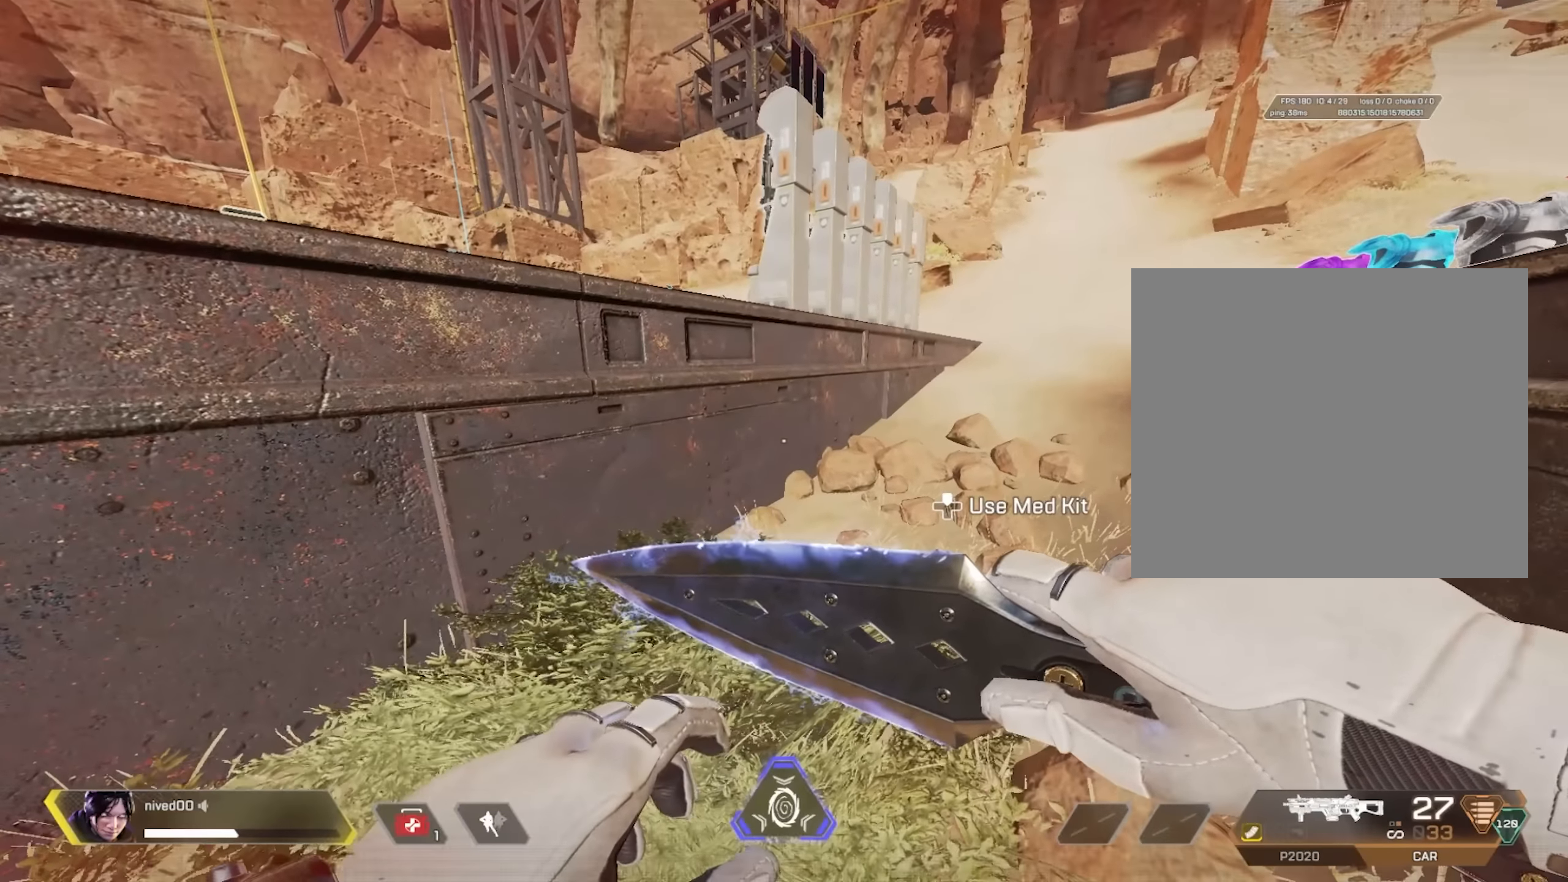
{"buttons": [], "left_stick": "center", "right_stick": "left", "events": [[67, "CROSS", "down"], [133, "CROSS", "up"], [467, "right_stick", "left"]]}
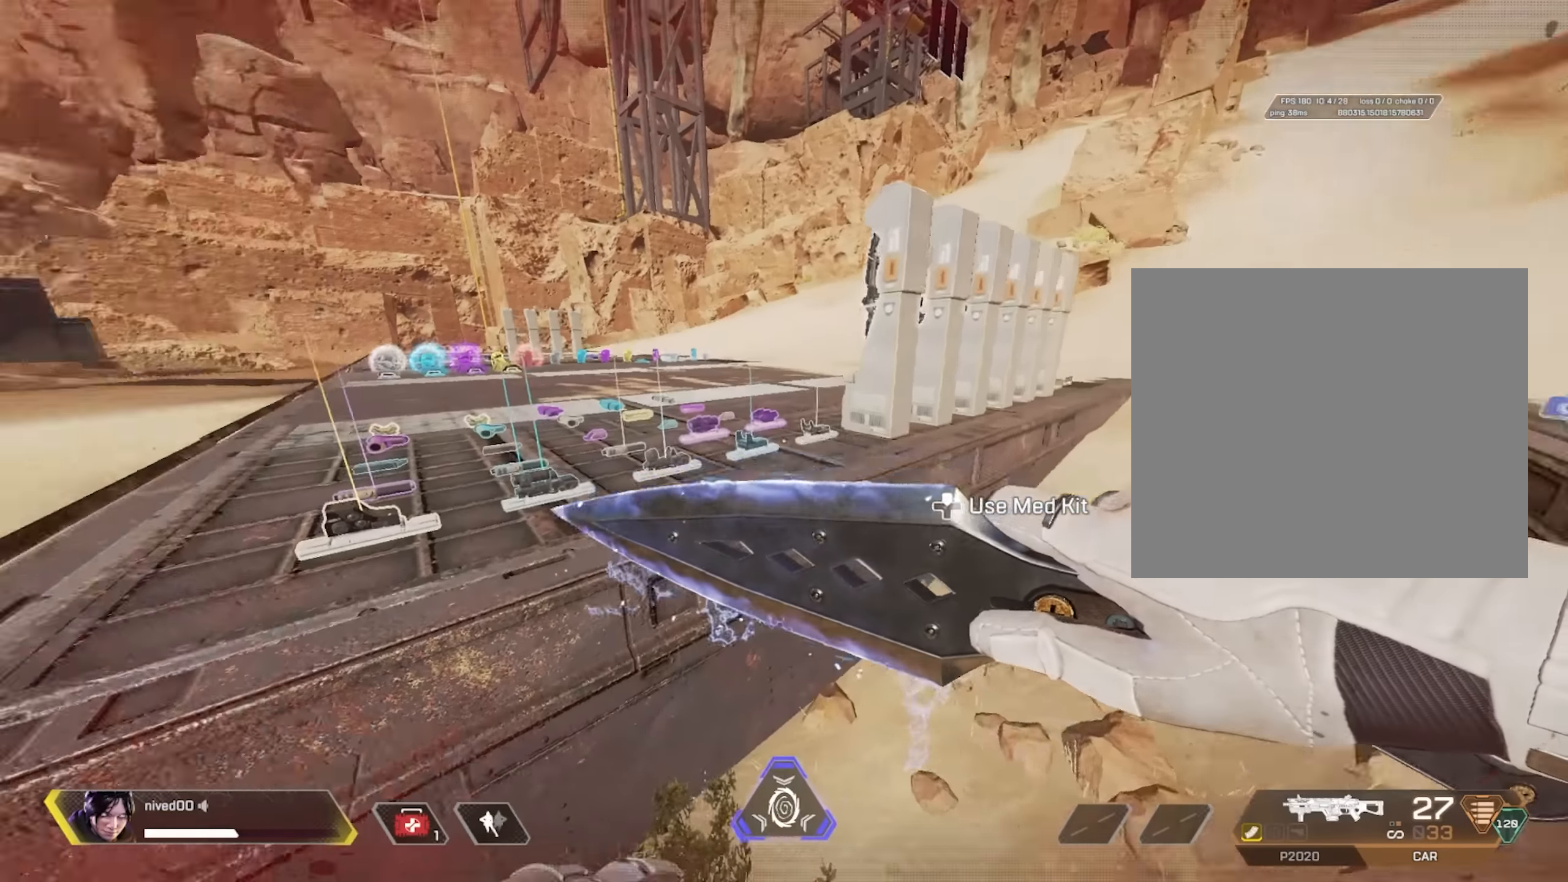
{"buttons": [], "left_stick": "center", "right_stick": "center", "events": [[67, "right_stick", "center"]]}
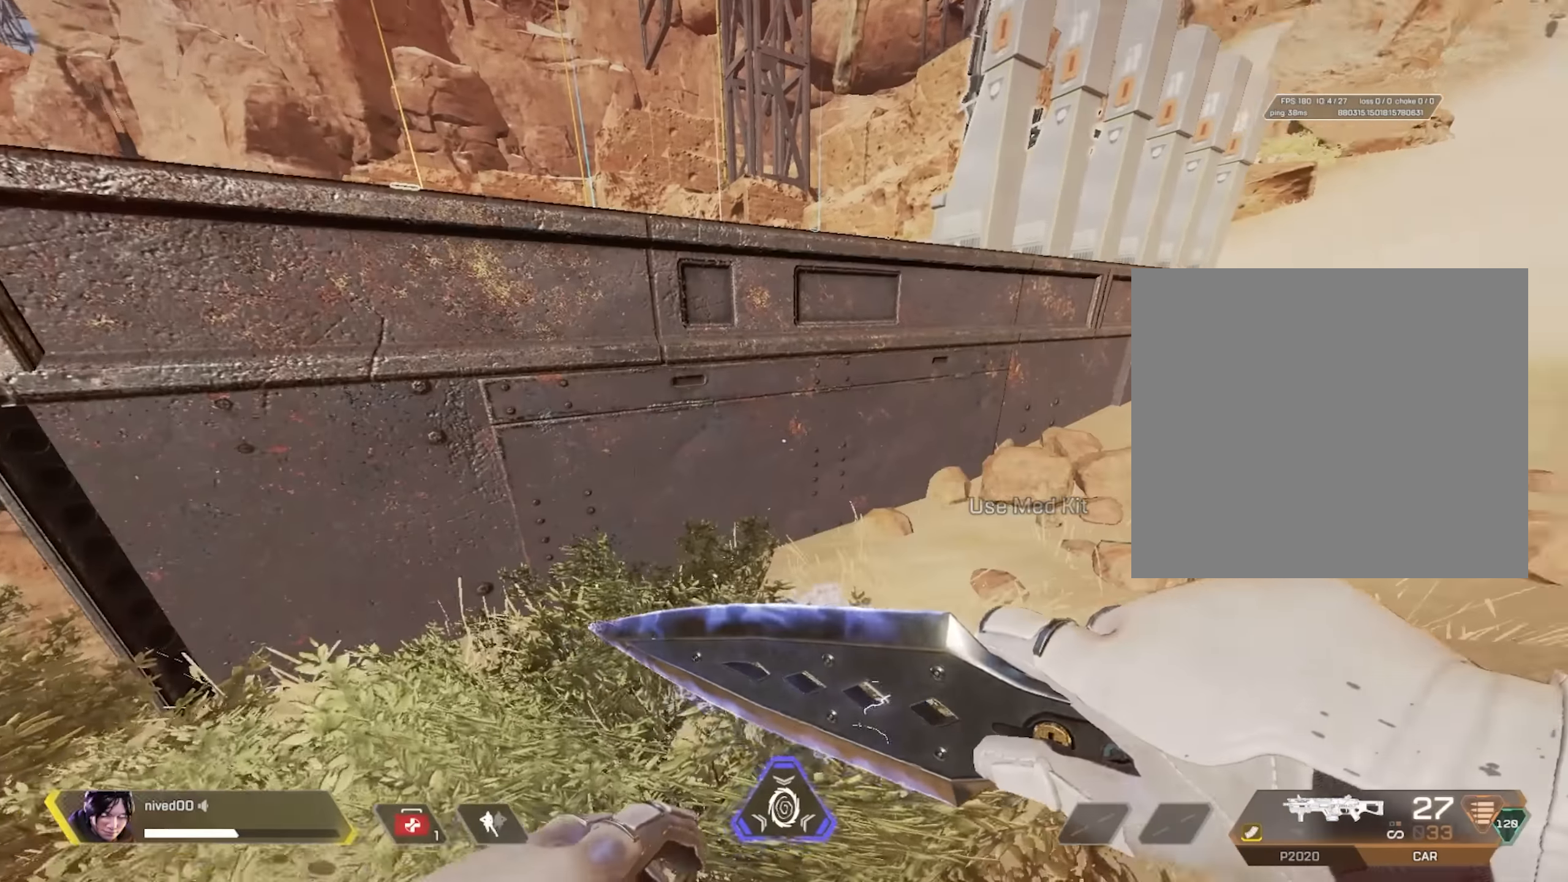
{"buttons": [], "left_stick": "center", "right_stick": "center", "events": []}
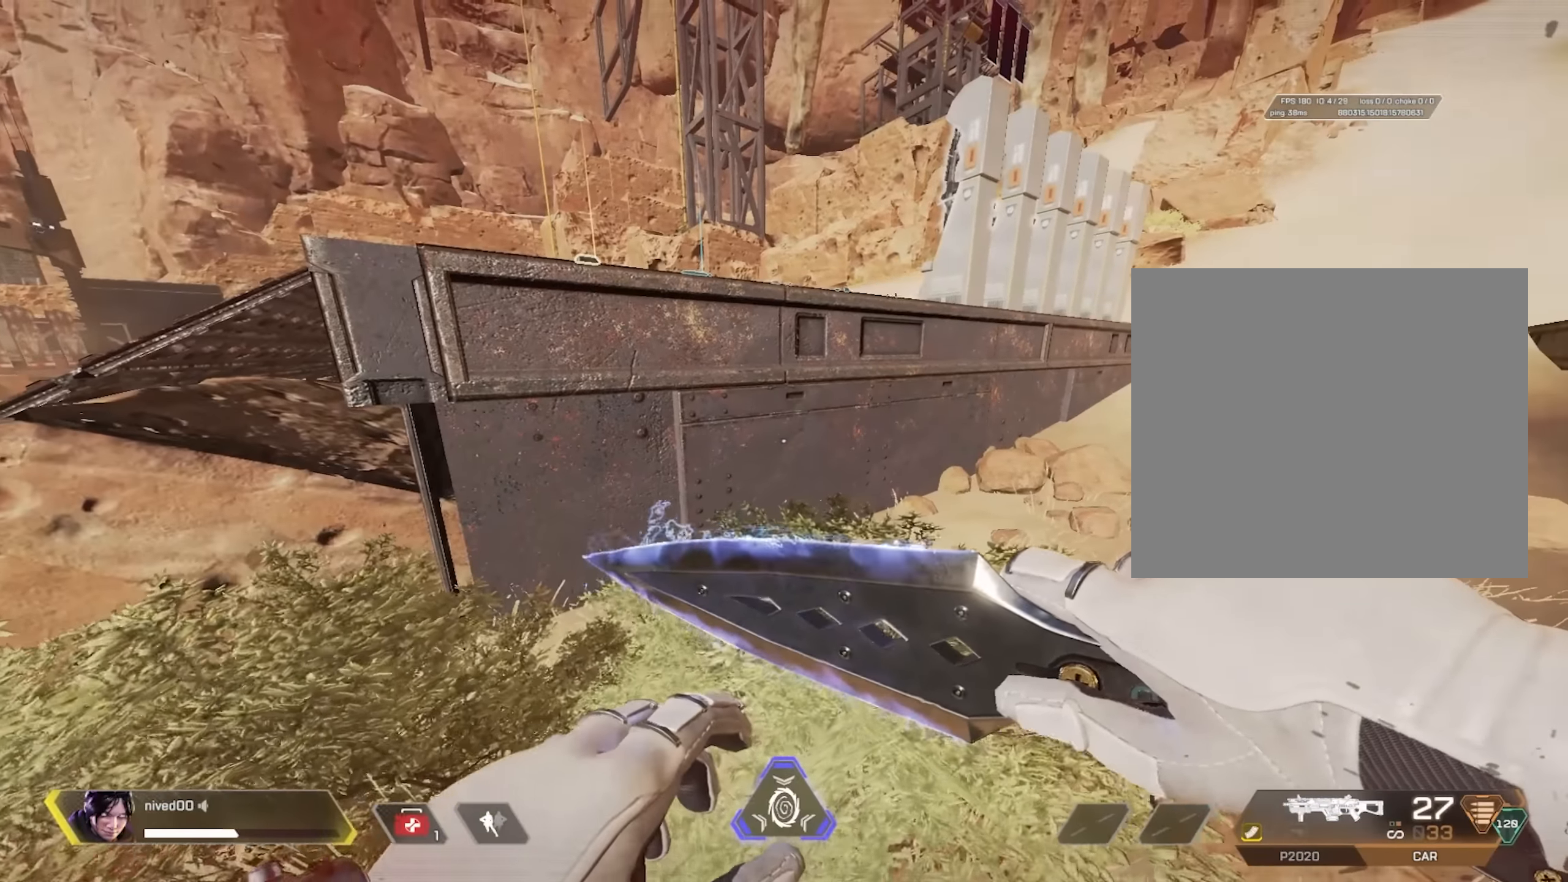
{"buttons": ["CROSS"], "left_stick": "up", "right_stick": "center", "events": [[433, "left_stick", "up"], [450, "CROSS", "down"]]}
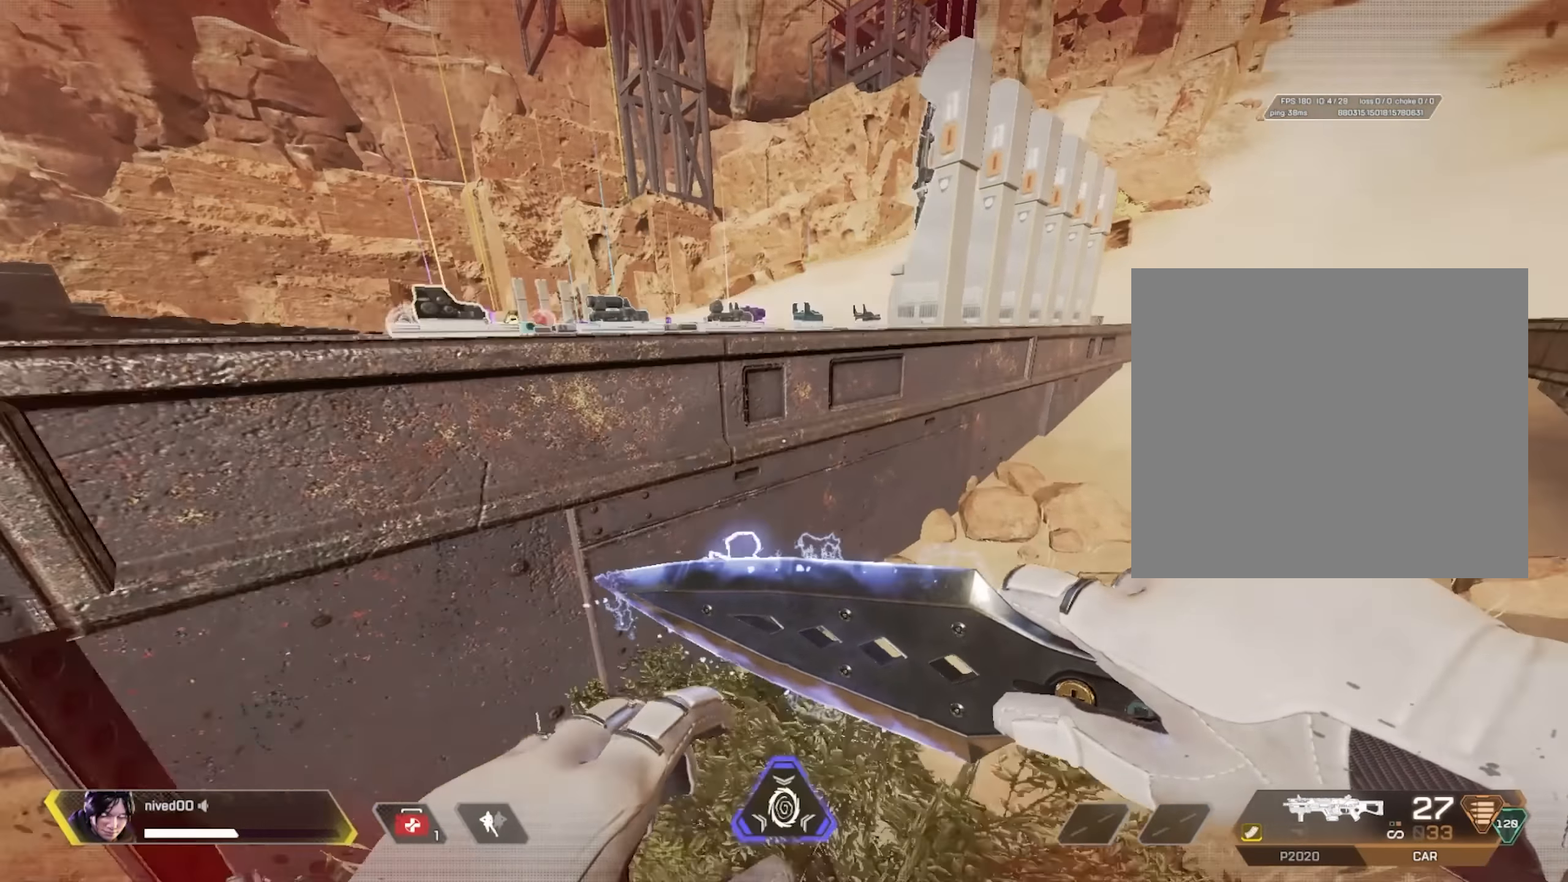
{"buttons": [], "left_stick": "center", "right_stick": "center", "events": [[33, "CROSS", "up"], [50, "left_stick", "center"], [283, "right_stick", "left"], [367, "right_stick", "center"]]}
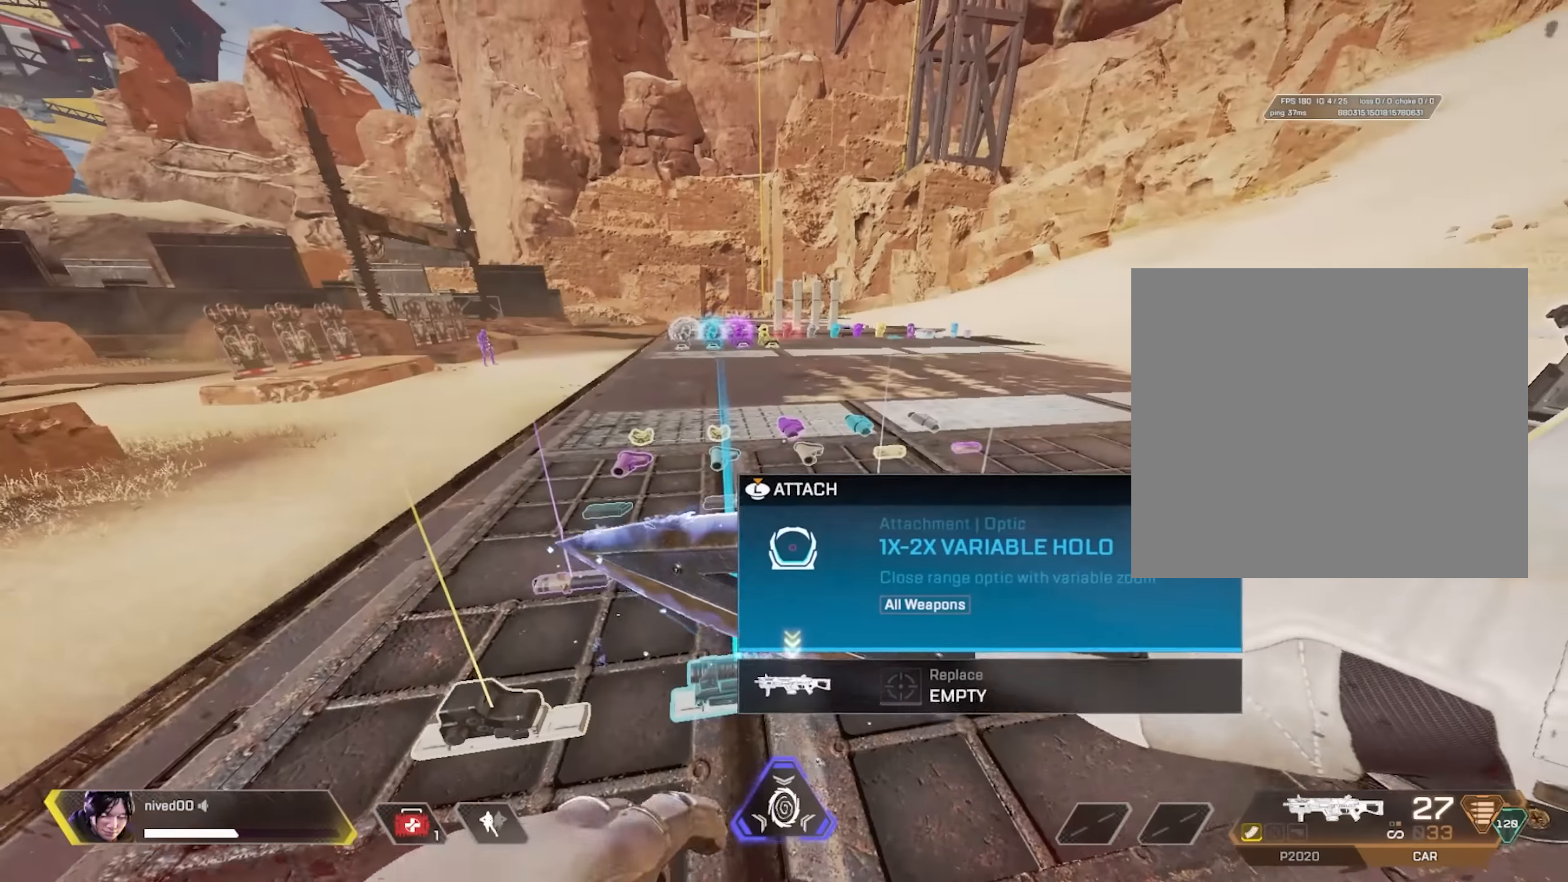
{"buttons": [], "left_stick": "down-left", "right_stick": "center", "events": [[167, "left_stick", "down"], [283, "left_stick", "down-left"], [317, "right_stick", "right"], [467, "right_stick", "center"]]}
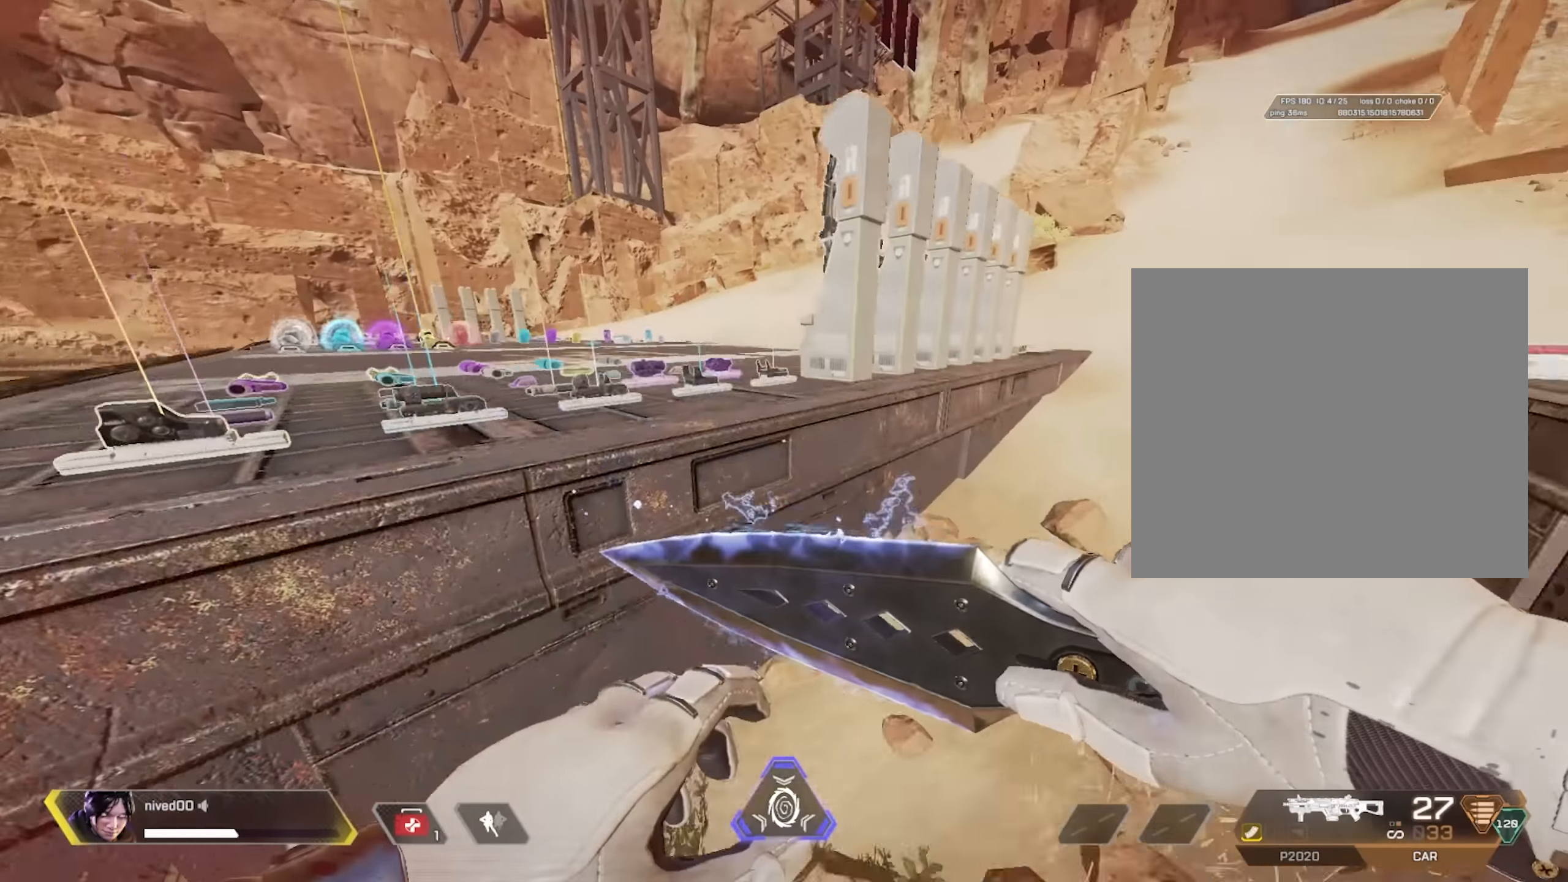
{"buttons": [], "left_stick": "down-left", "right_stick": "center", "events": []}
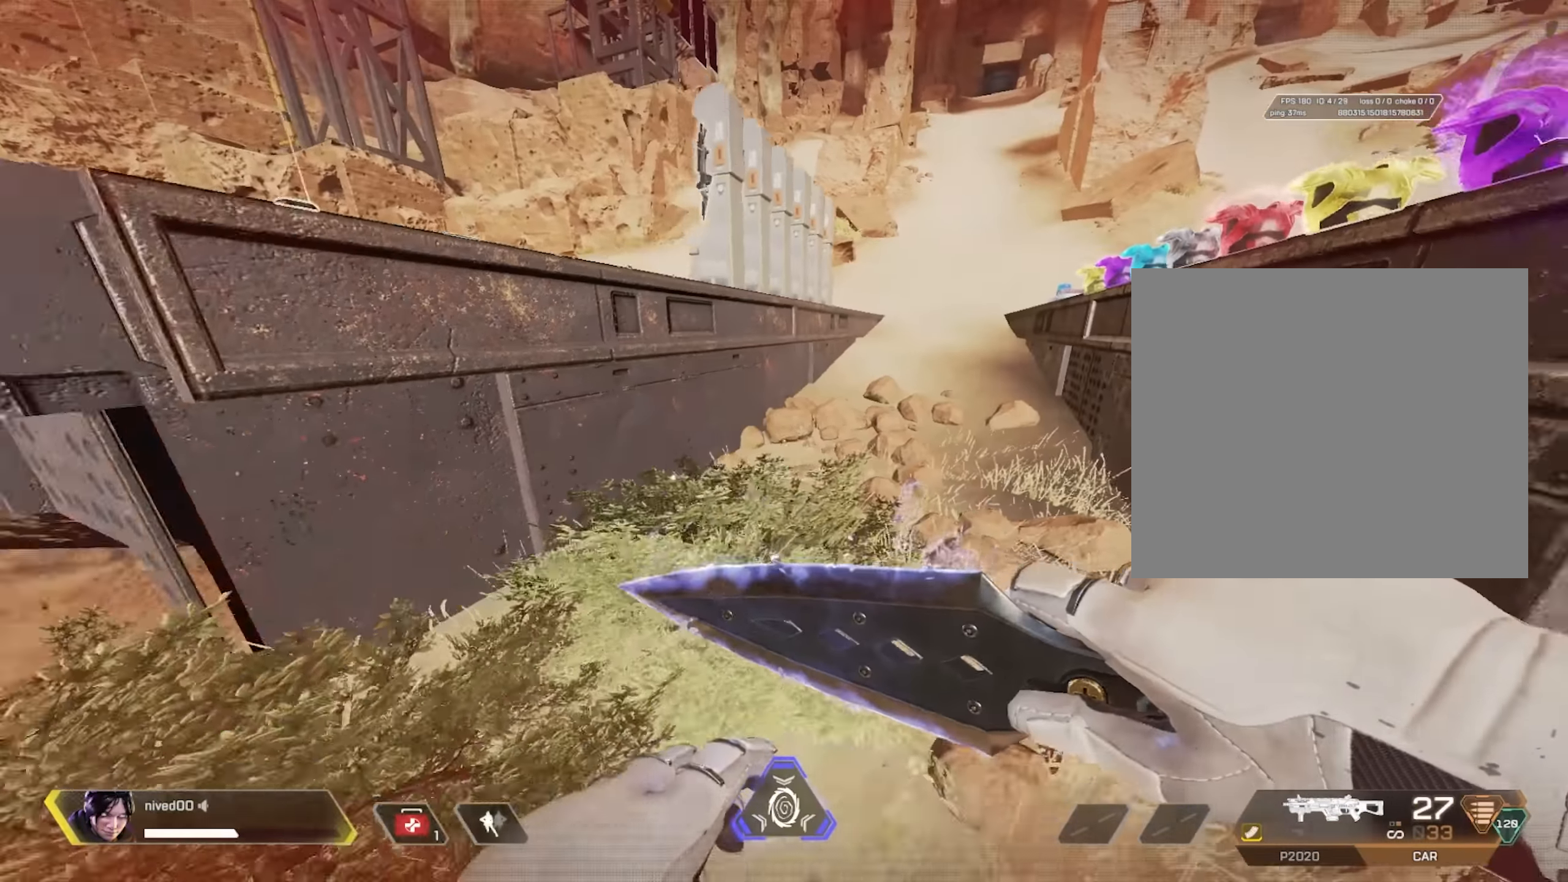
{"buttons": [], "left_stick": "down-left", "right_stick": "center", "events": []}